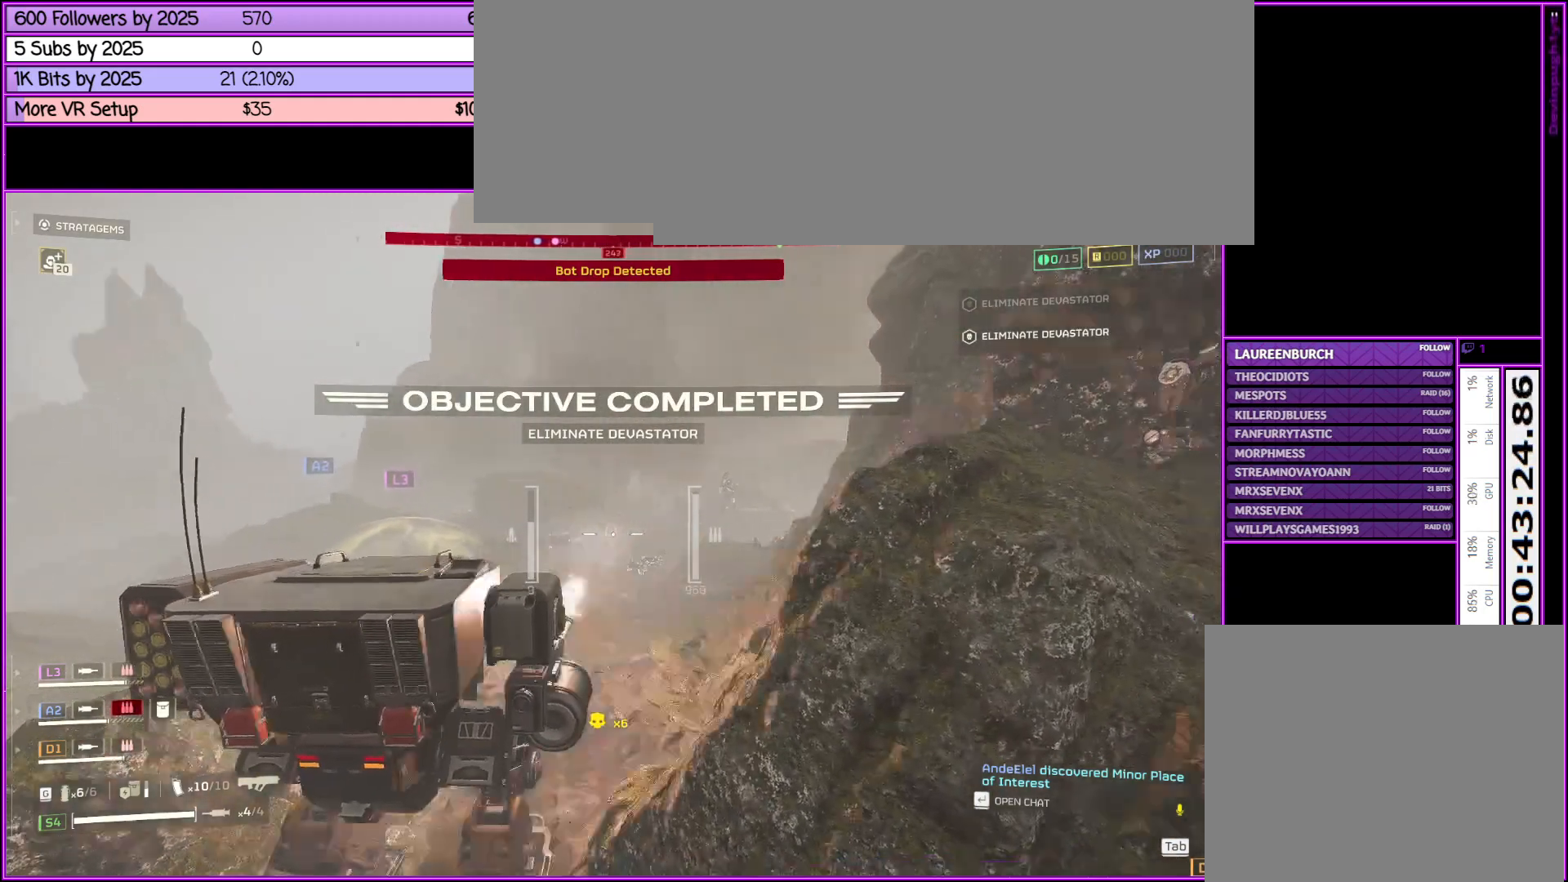
Gameplay with keyboard and mouse; each line is a JSON object with the keys and mouse buttons held at the frame after it. "events" lists presses ("down") and releases ("up") of ".", "/", "0", "1", "2", "3", "4", "5", "6", "7", "8", "9", "a", "alt_l", "alt_r", "b", "backslash", "backspace", "c", "caps_lock", "comma", "ctrl_l", "ctrl_r", "d", "down", "e", "equals", "escape", "f", "f1", "f10", "f11", "f12", "f2", "f3", "f4", "f5", "f6", "f7", "f8", "f9", "g", "h", "i", "j", "k", "l", "lbracket", "left", "m", "minus", "n", "o", "p", "q", "quote", "r", "rbracket", "return", "right", "s", "semicolon", "shift_l", "shift_r", "space", "super", "t", "tab", "tilde", "u", "up", "v", "w", "x", "y", "z", "mouse_left", "mouse_middle", "mouse_right", "mouse_wheel_up" and "mouse_wheel_down" between this image and that frame as [ms after this image, input, new state], when the widget could be followed in between. "mouse_left", "mouse_middle", "mouse_right", "mouse_wheel_up", "mouse_wheel_down" = the "left", "middle", "right", "wheel_up", "wheel_down" buttons of the "mouse" list. No other keys are recorded. Not read: mouse_move.
{"keys": ["w"], "mouse": ["right"], "events": []}
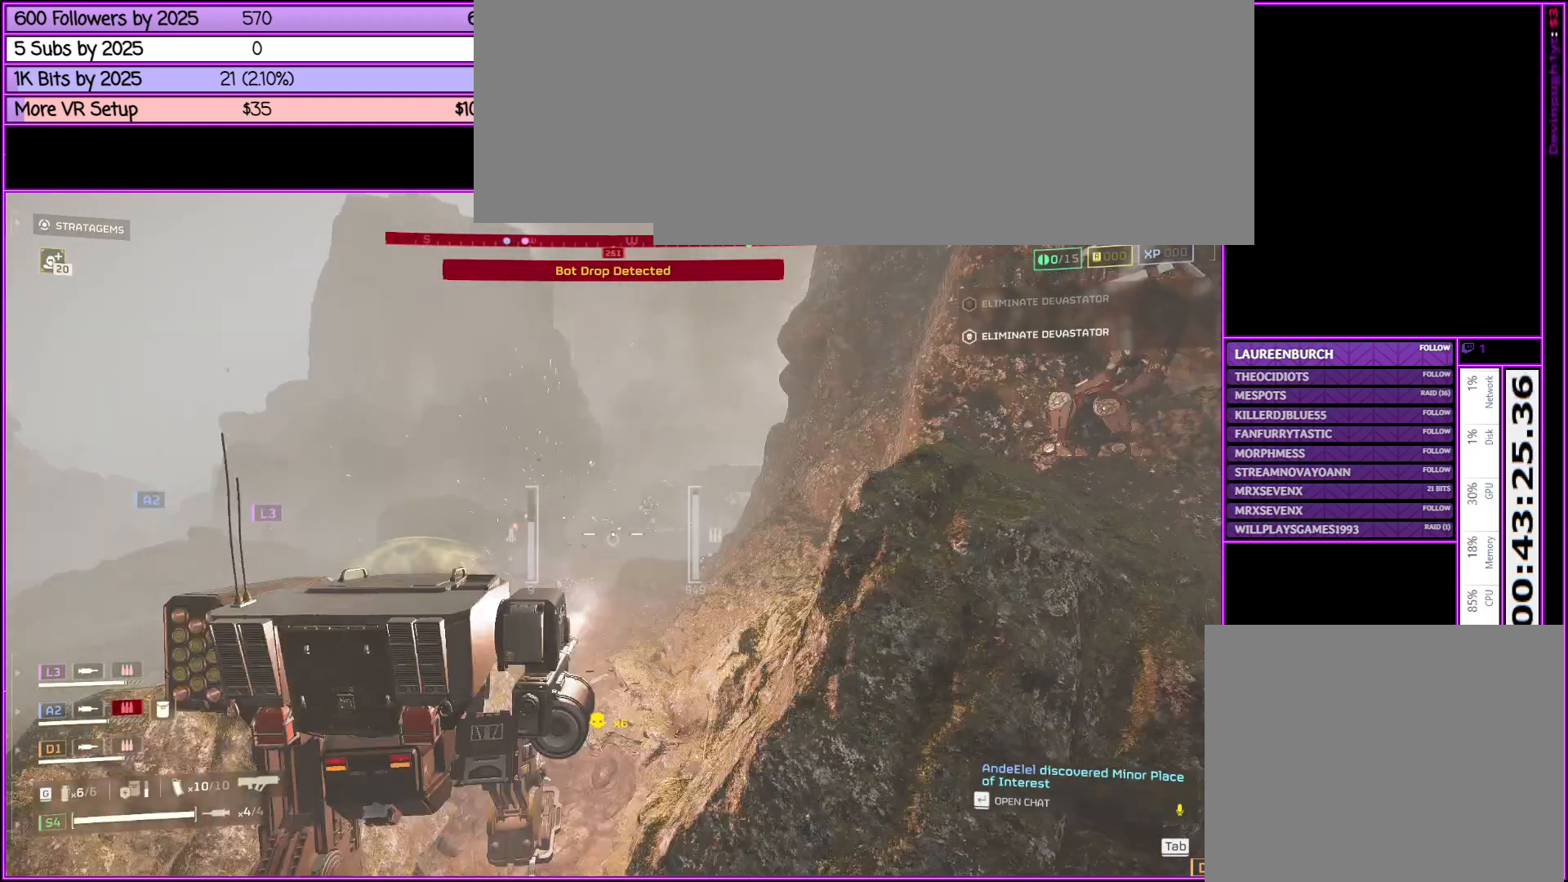
{"keys": ["w"], "mouse": ["right"], "events": []}
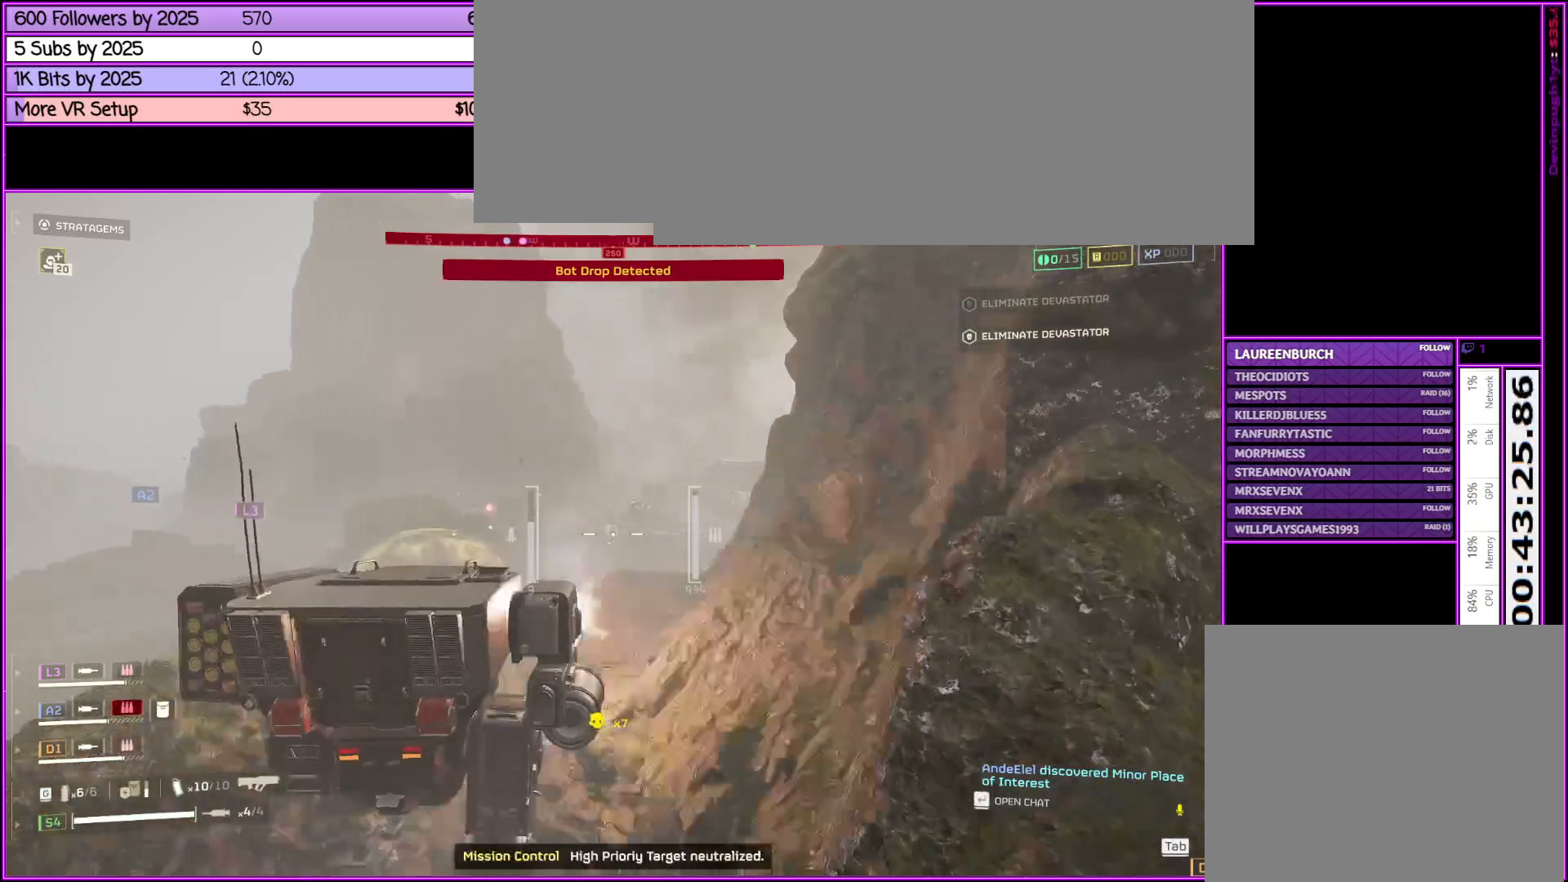
{"keys": ["w"], "mouse": ["right"], "events": [[266, "a", "down"], [500, "a", "up"]]}
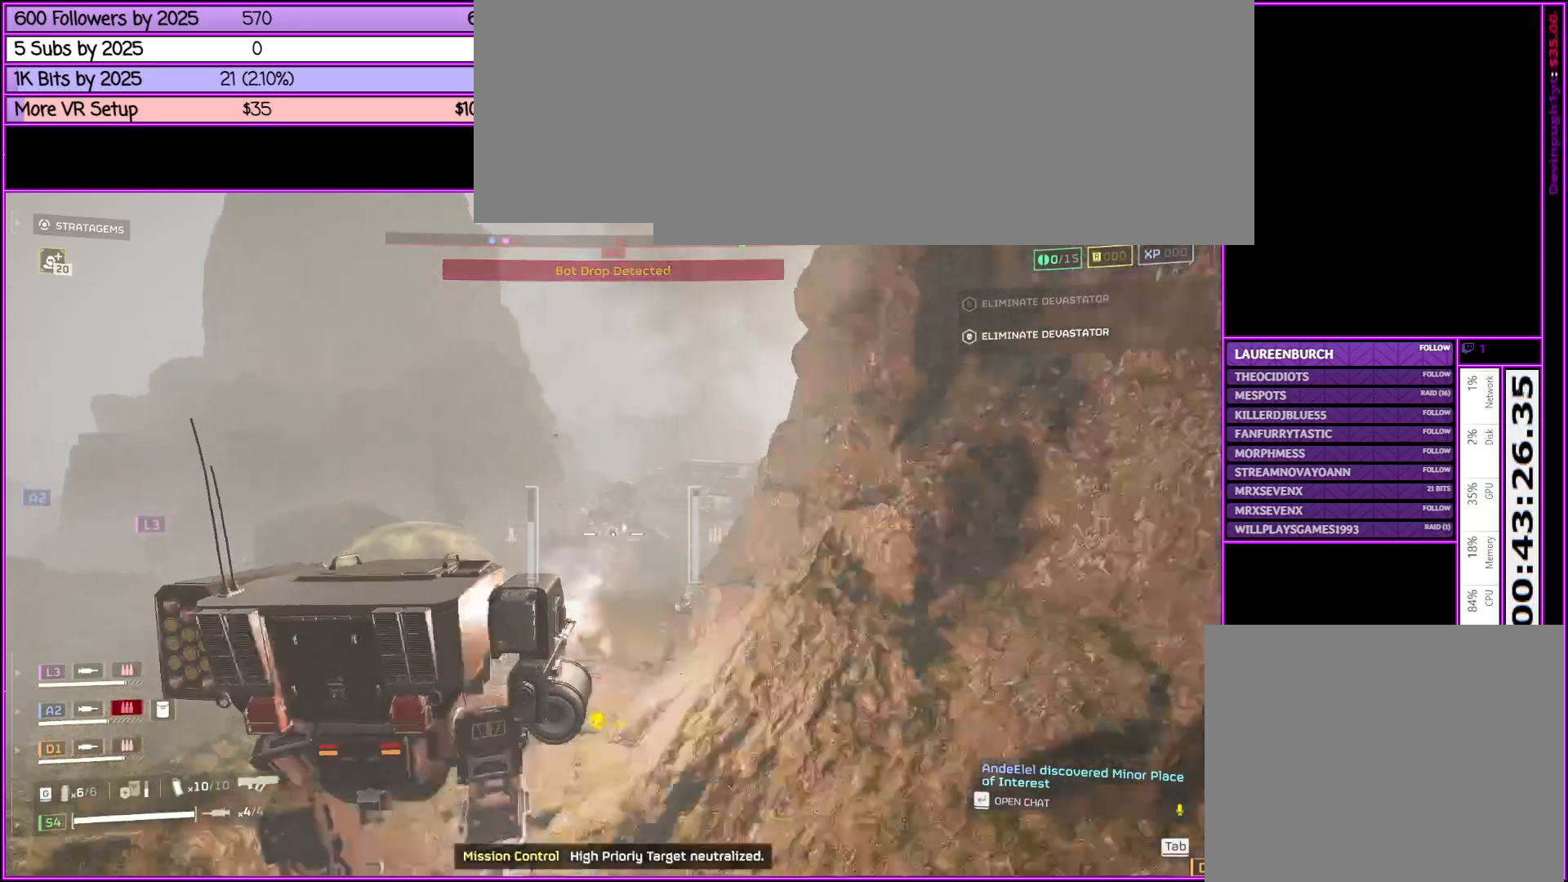
{"keys": ["a", "w"], "mouse": ["right"], "events": [[433, "a", "down"]]}
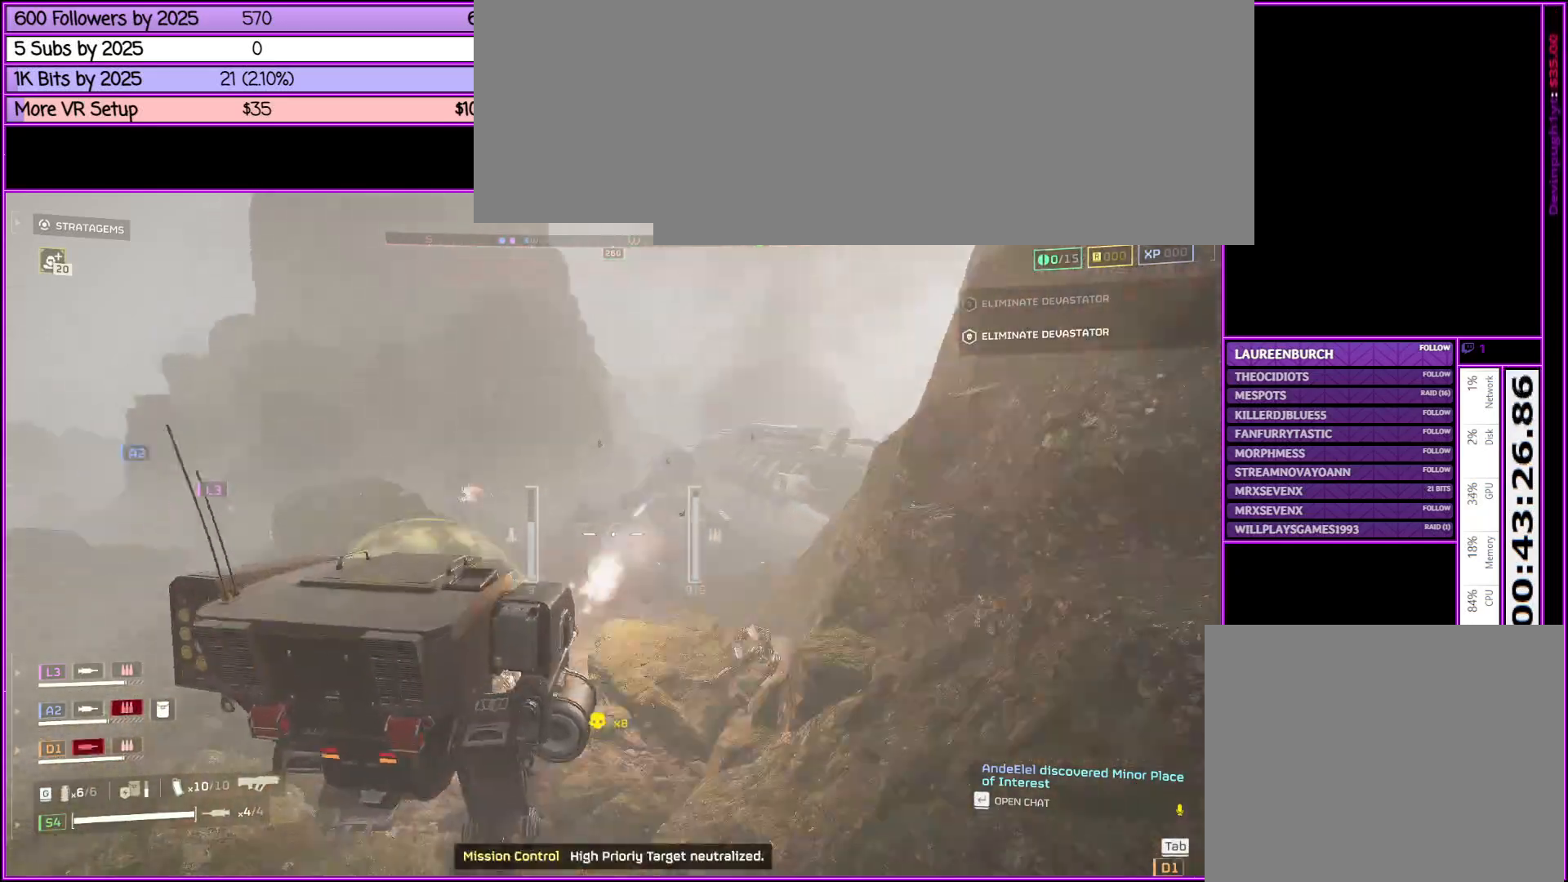
{"keys": ["d"], "mouse": ["right"], "events": [[300, "a", "up"], [300, "w", "up"], [483, "d", "down"]]}
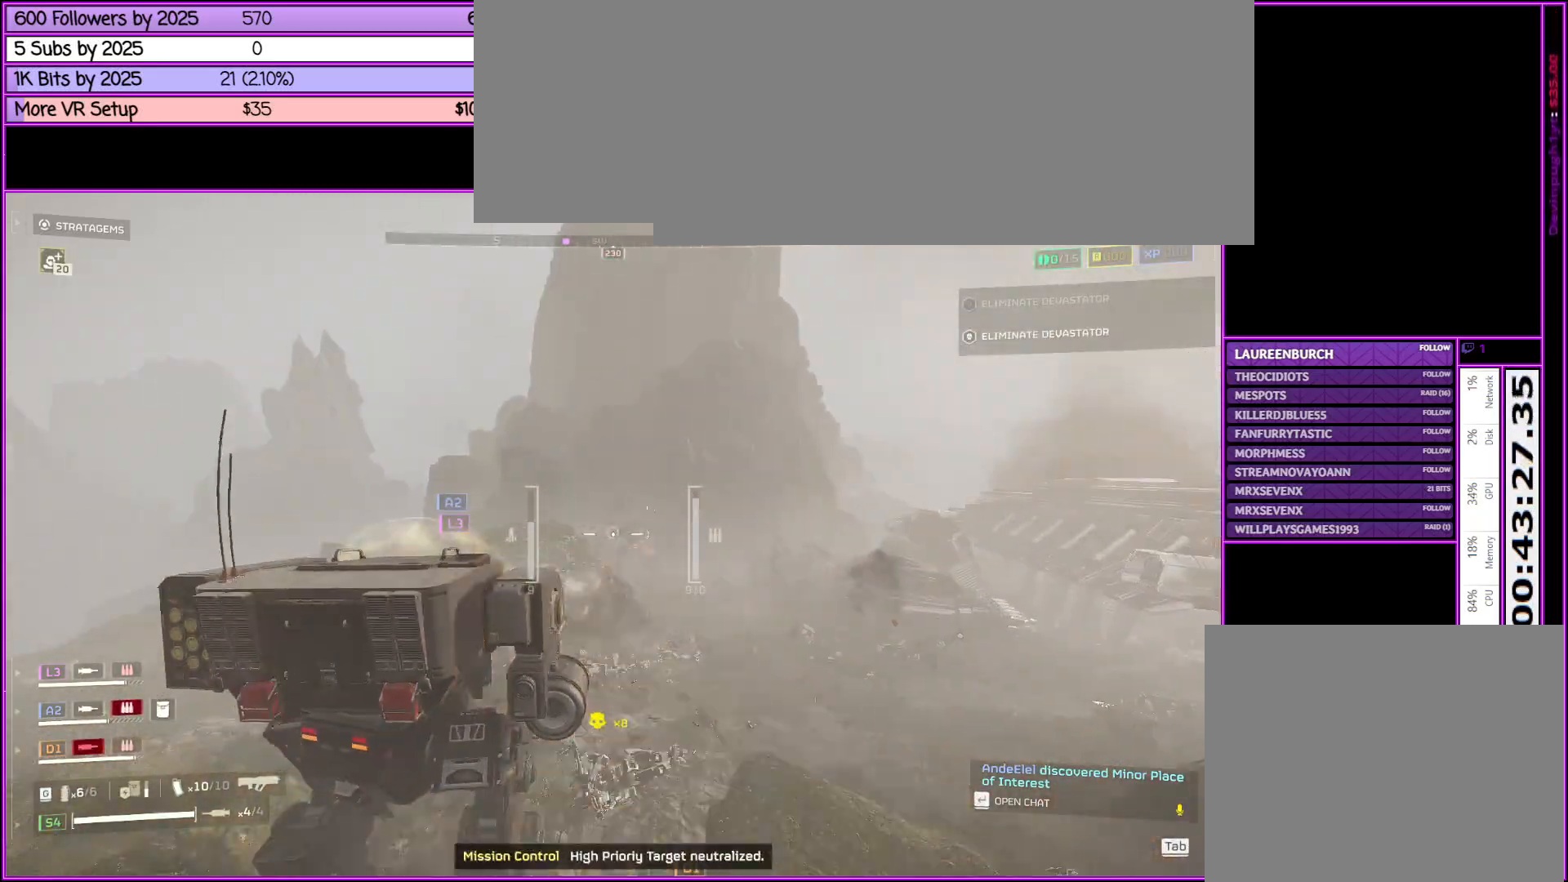
{"keys": ["w"], "mouse": ["right"], "events": [[133, "w", "down"], [316, "d", "up"]]}
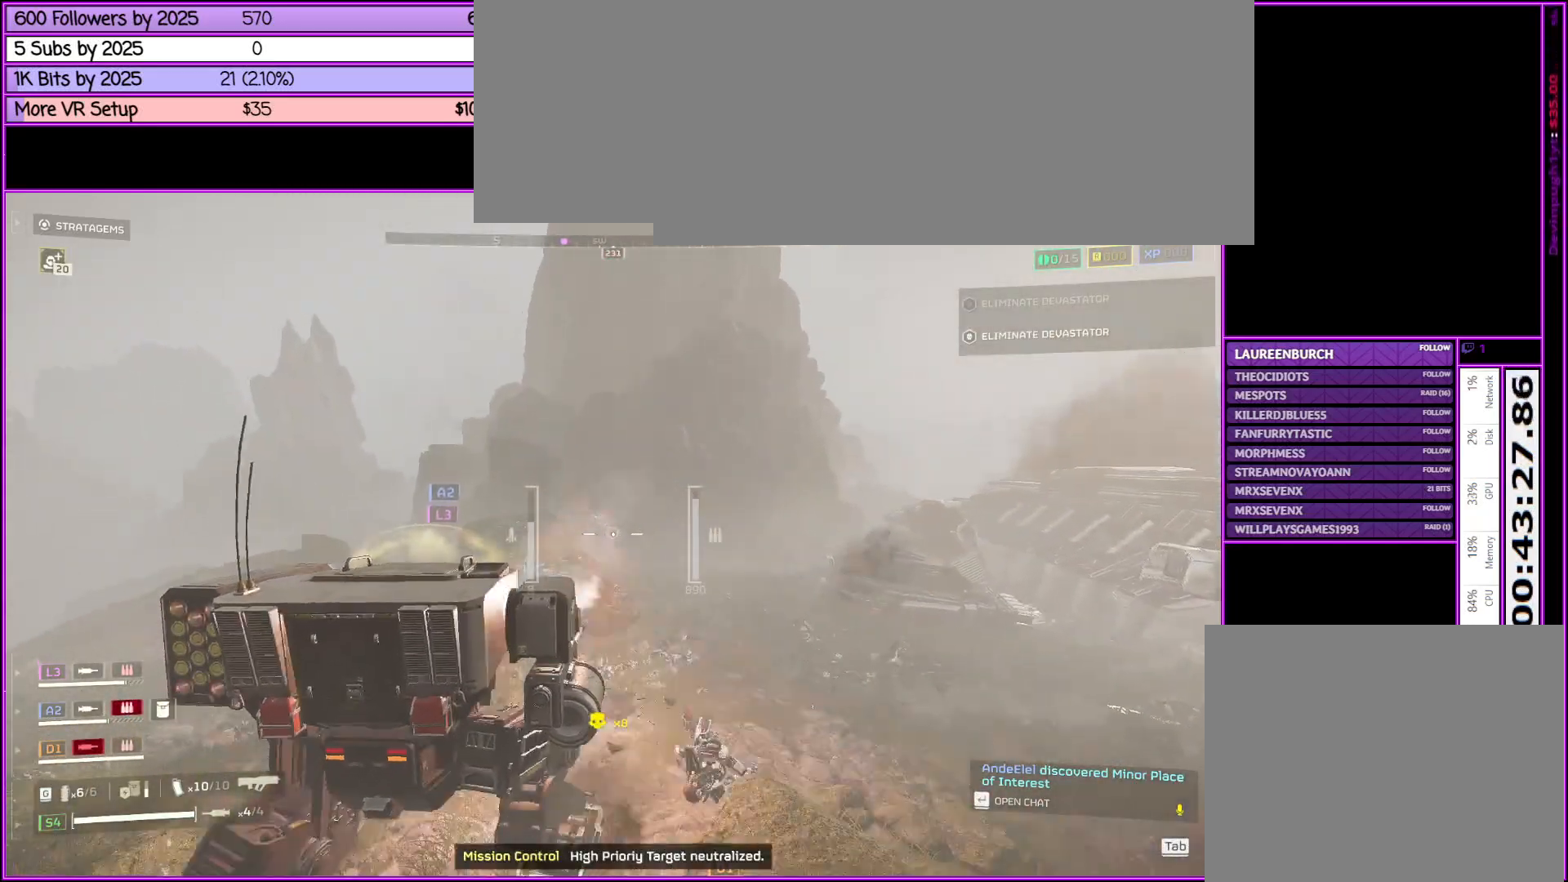
{"keys": ["d", "w"], "mouse": ["right"], "events": [[233, "d", "down"]]}
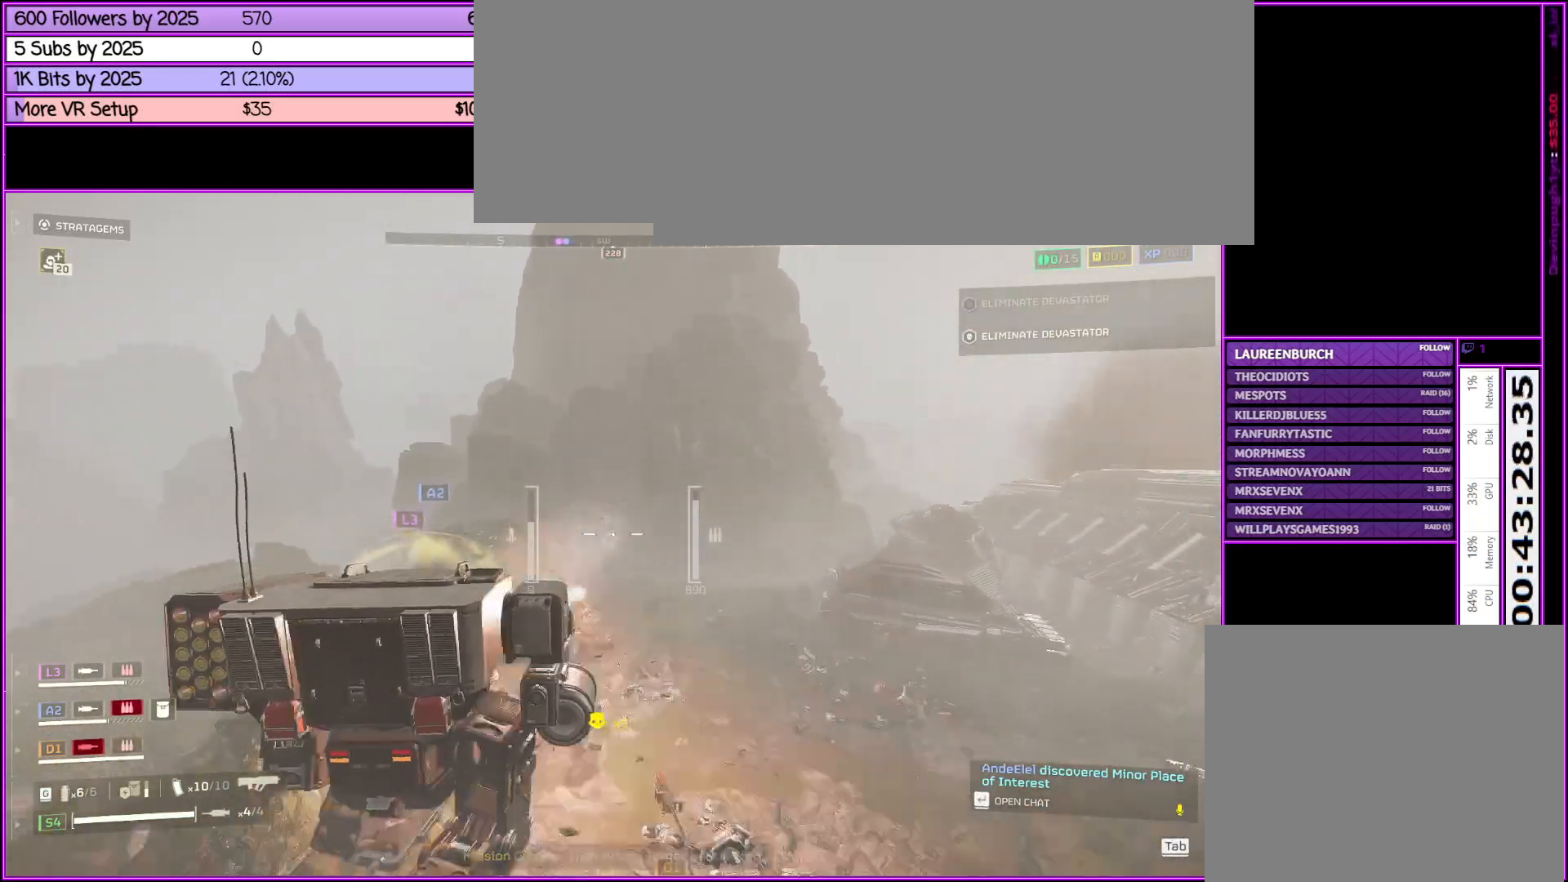
{"keys": ["w"], "mouse": [], "events": [[66, "mouse_right", "up"], [216, "d", "up"]]}
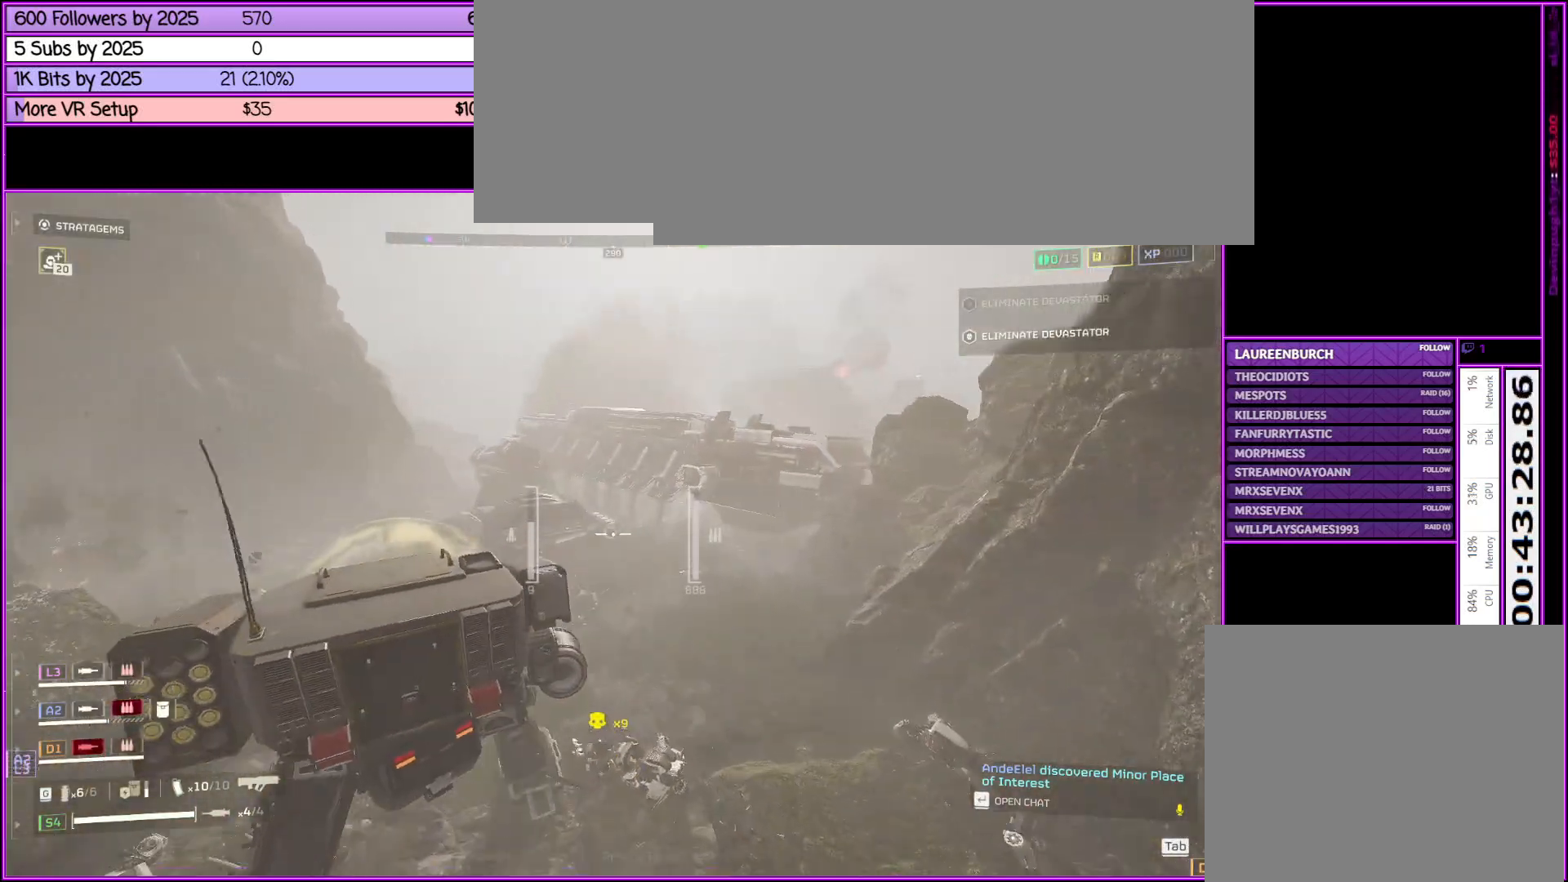
{"keys": ["w"], "mouse": [], "events": [[216, "w", "up"], [500, "w", "down"]]}
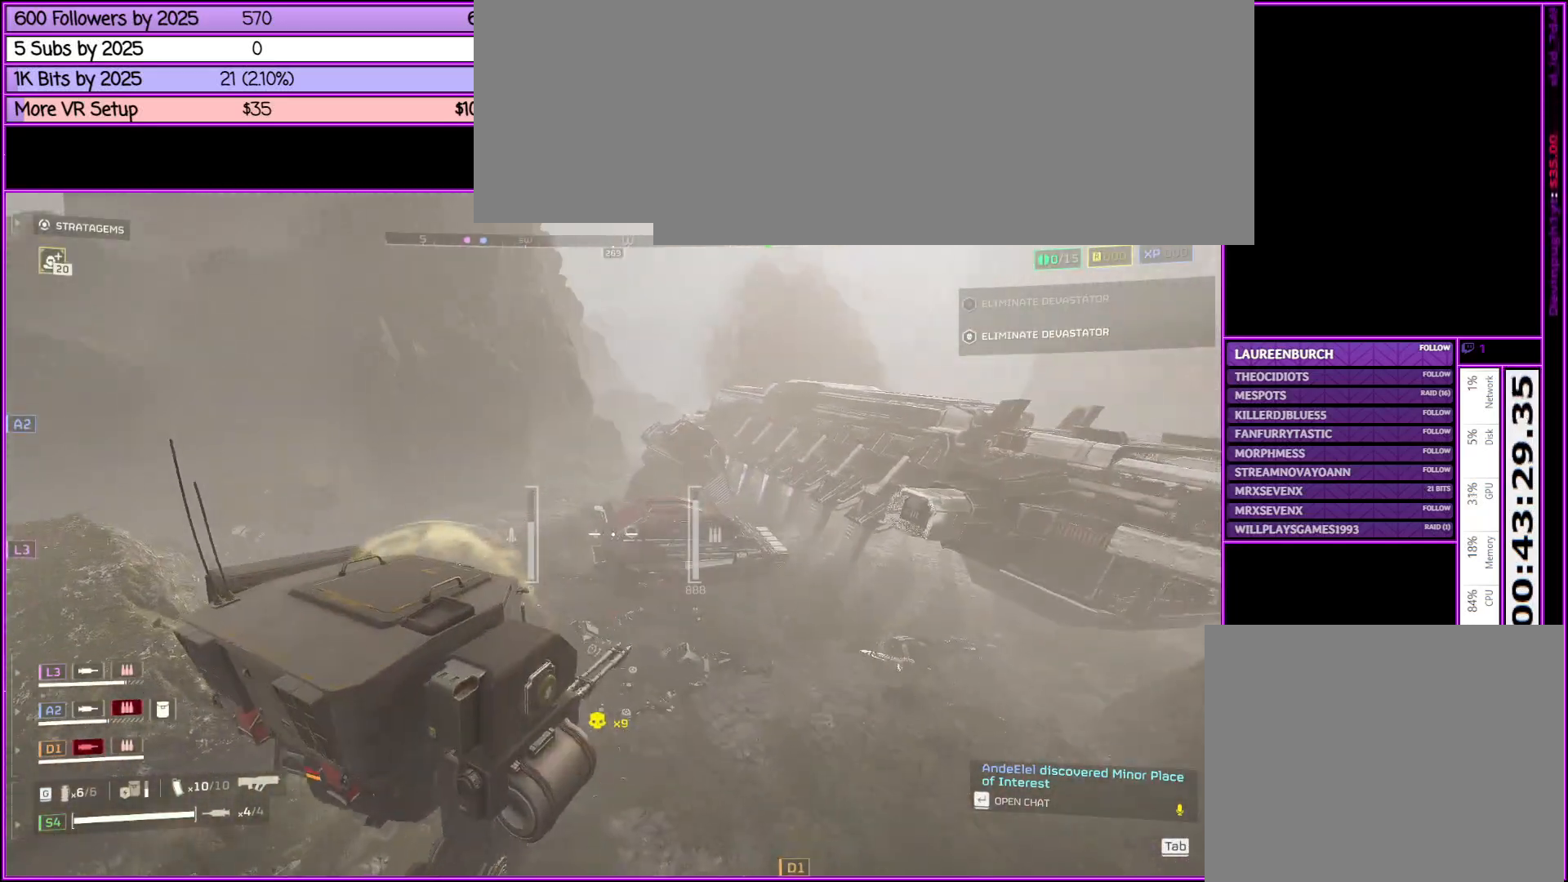
{"keys": ["d", "w"], "mouse": [], "events": [[150, "d", "down"]]}
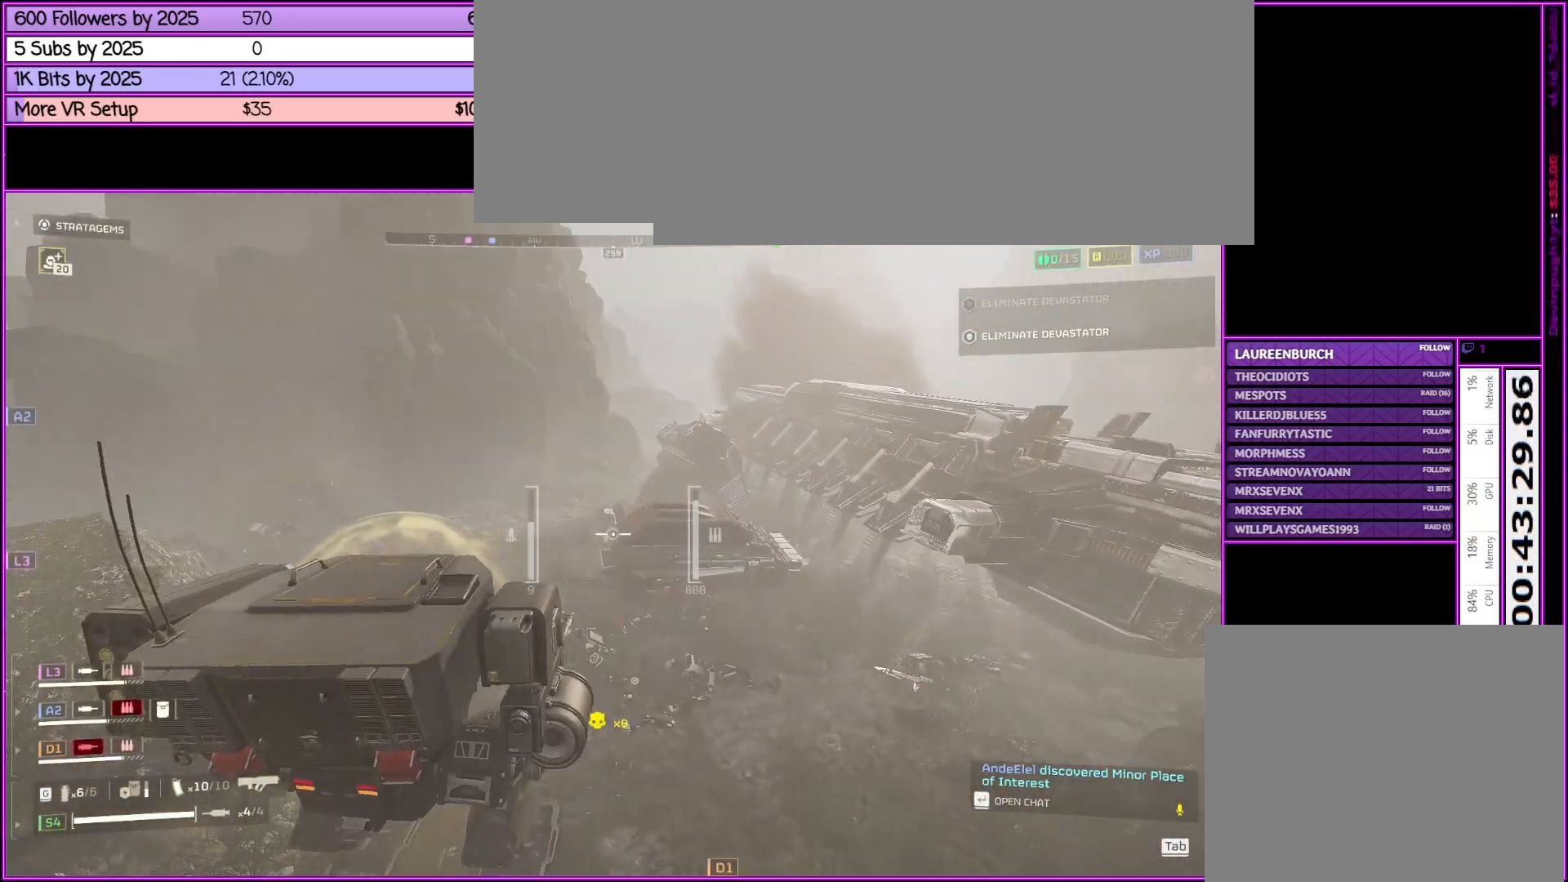
{"keys": ["d", "w"], "mouse": [], "events": [[100, "d", "up"], [250, "d", "down"]]}
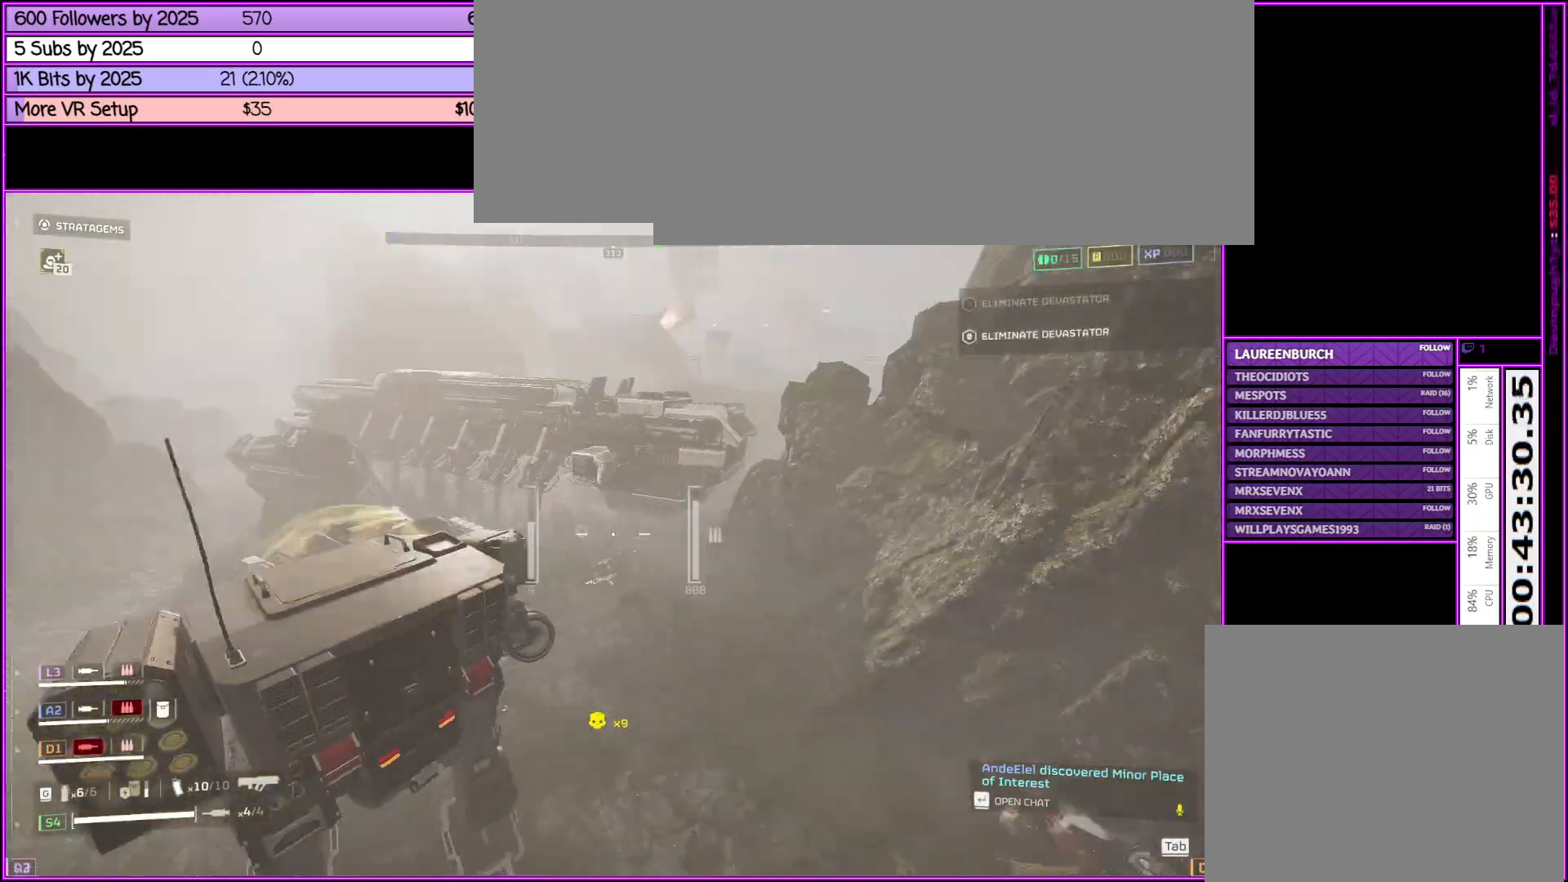
{"keys": ["d", "s"], "mouse": [], "events": [[233, "w", "up"], [466, "s", "down"]]}
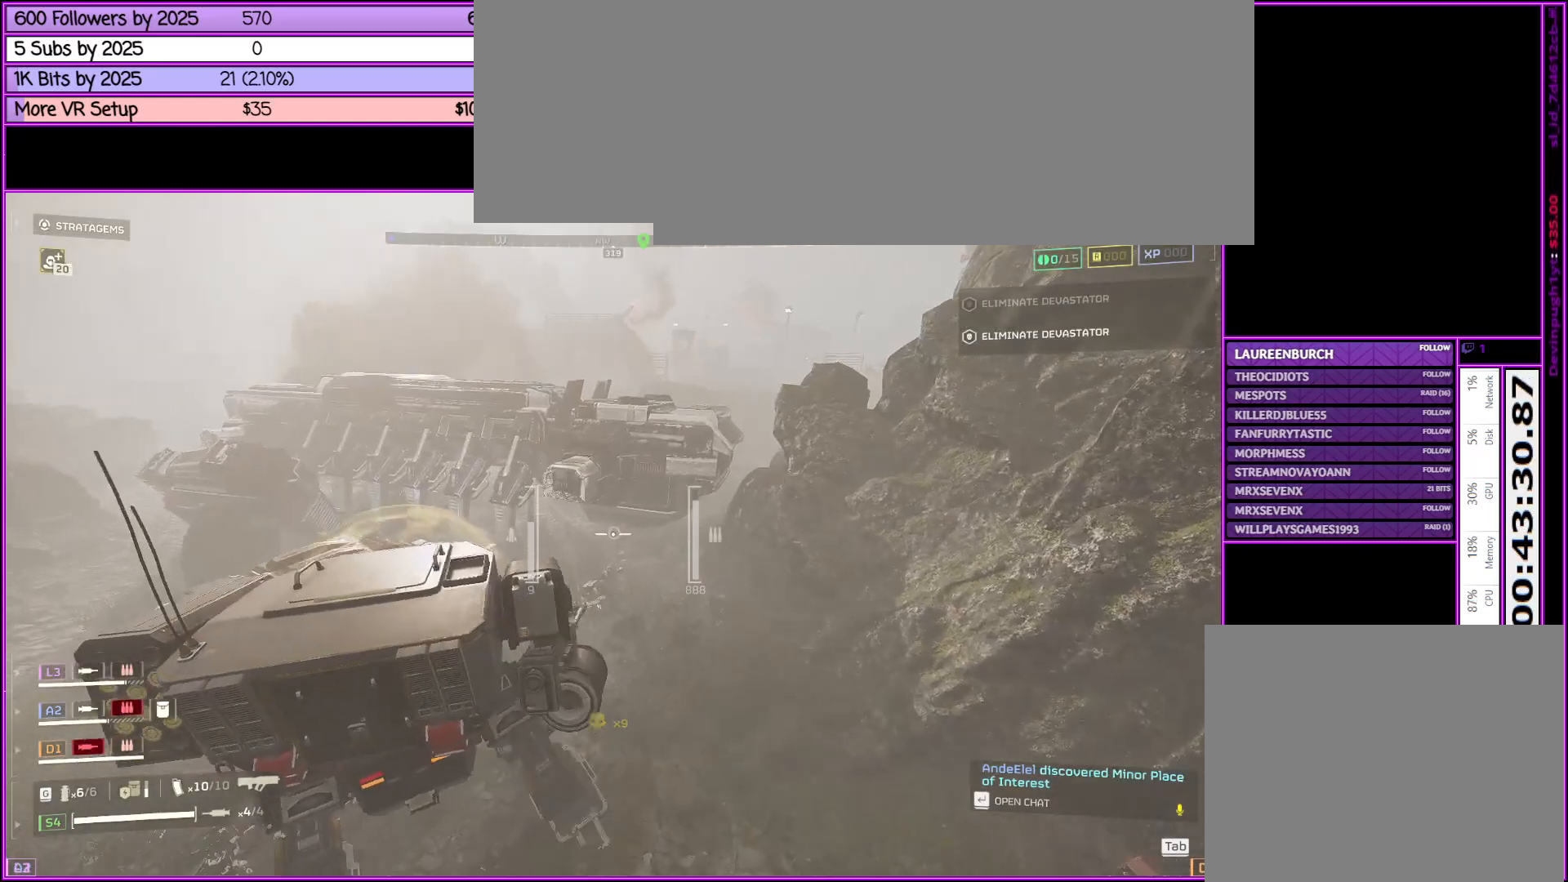
{"keys": ["d", "w"], "mouse": [], "events": [[100, "s", "up"], [283, "w", "down"]]}
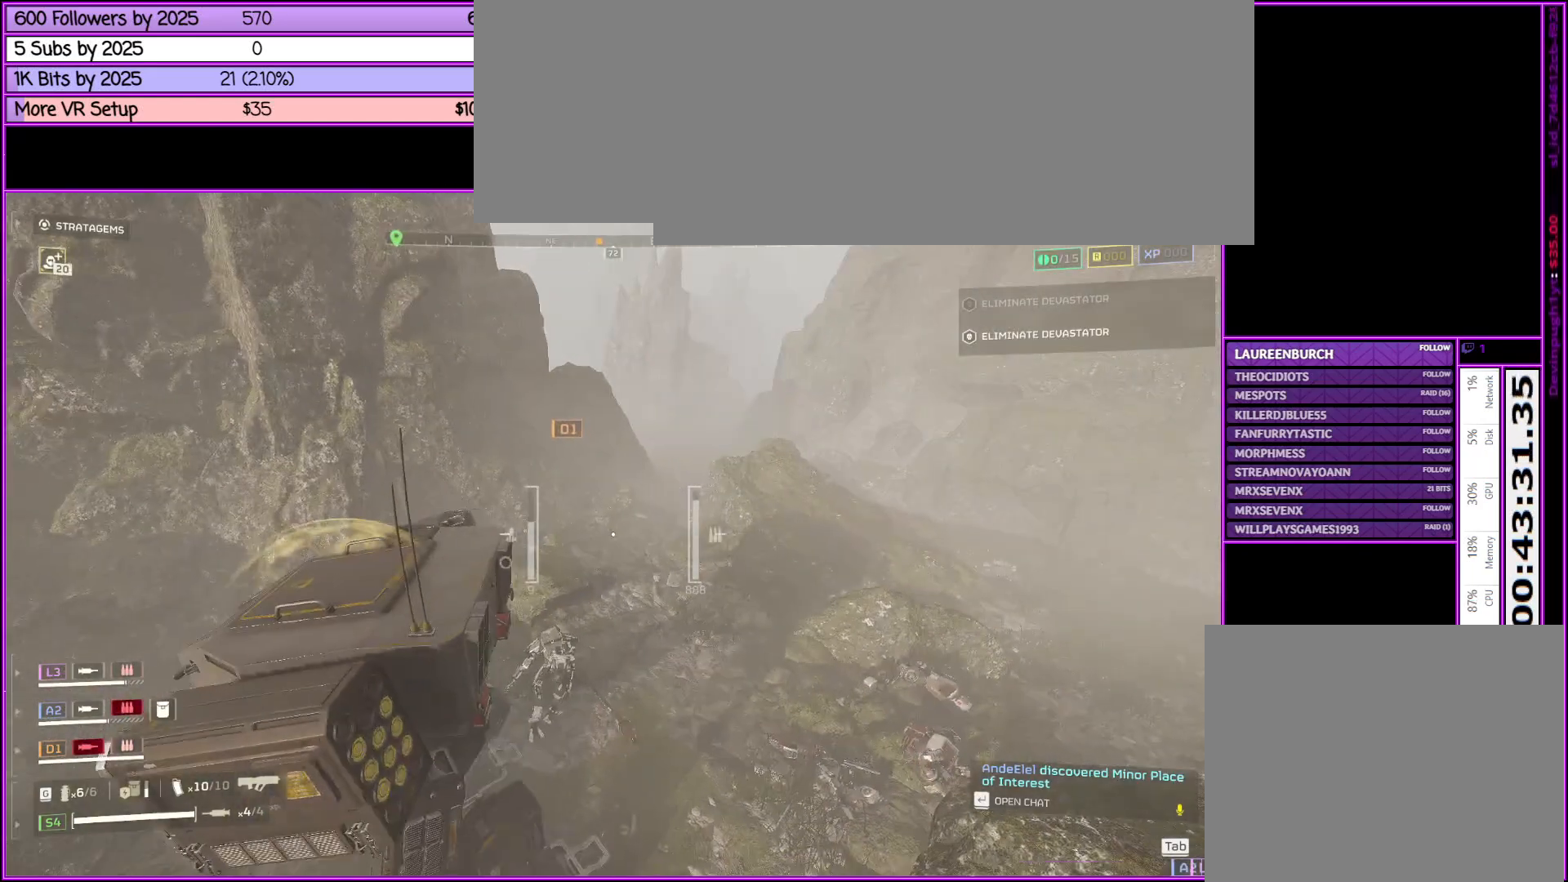
{"keys": ["w"], "mouse": [], "events": [[350, "d", "up"]]}
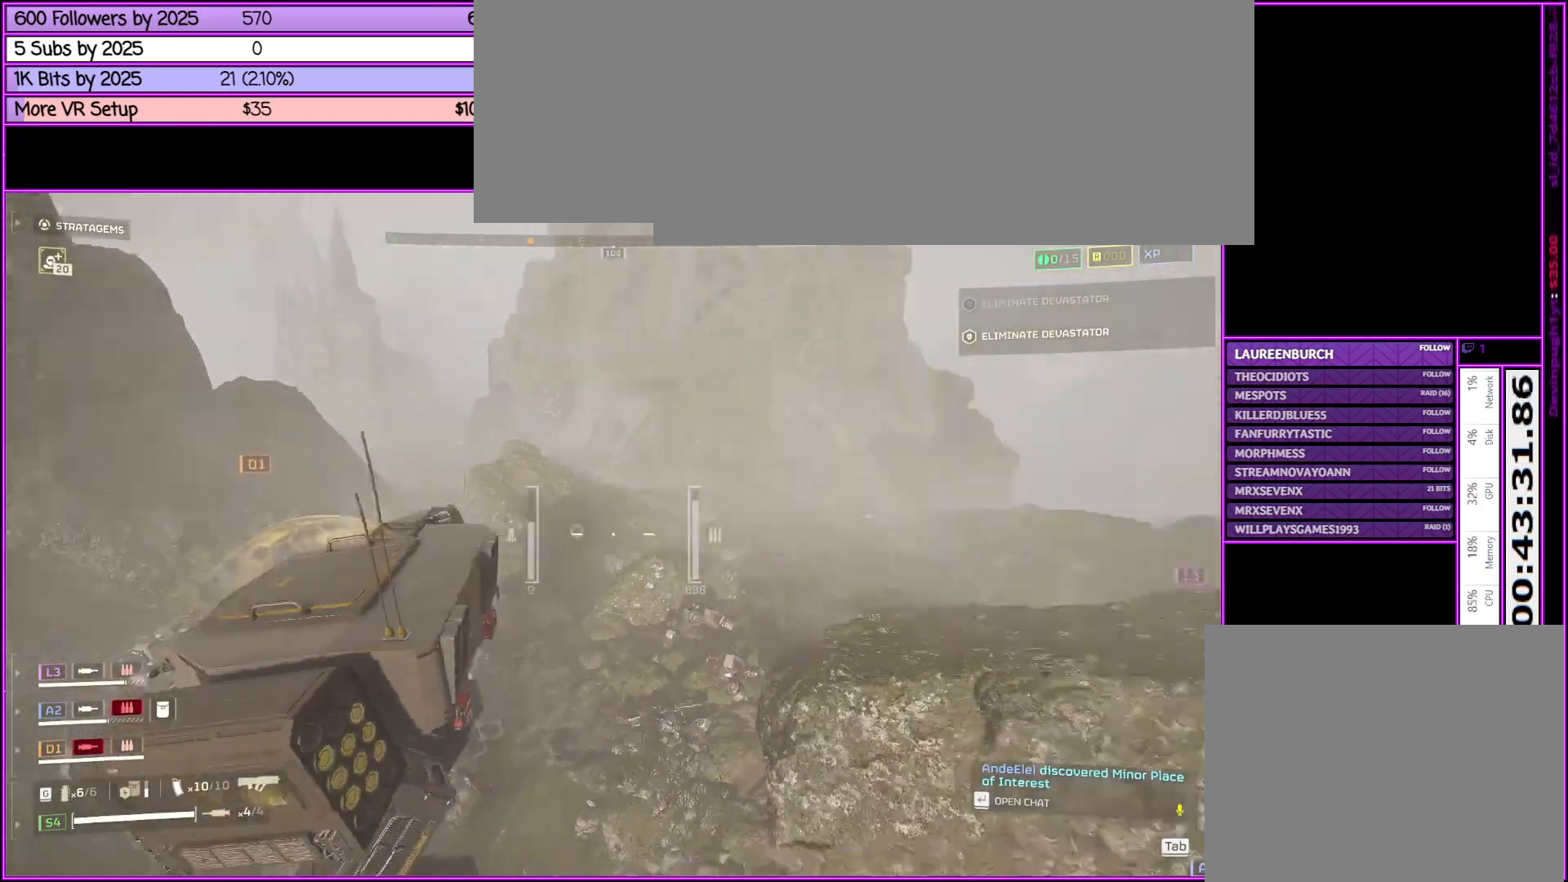
{"keys": ["a", "w"], "mouse": [], "events": [[66, "a", "down"]]}
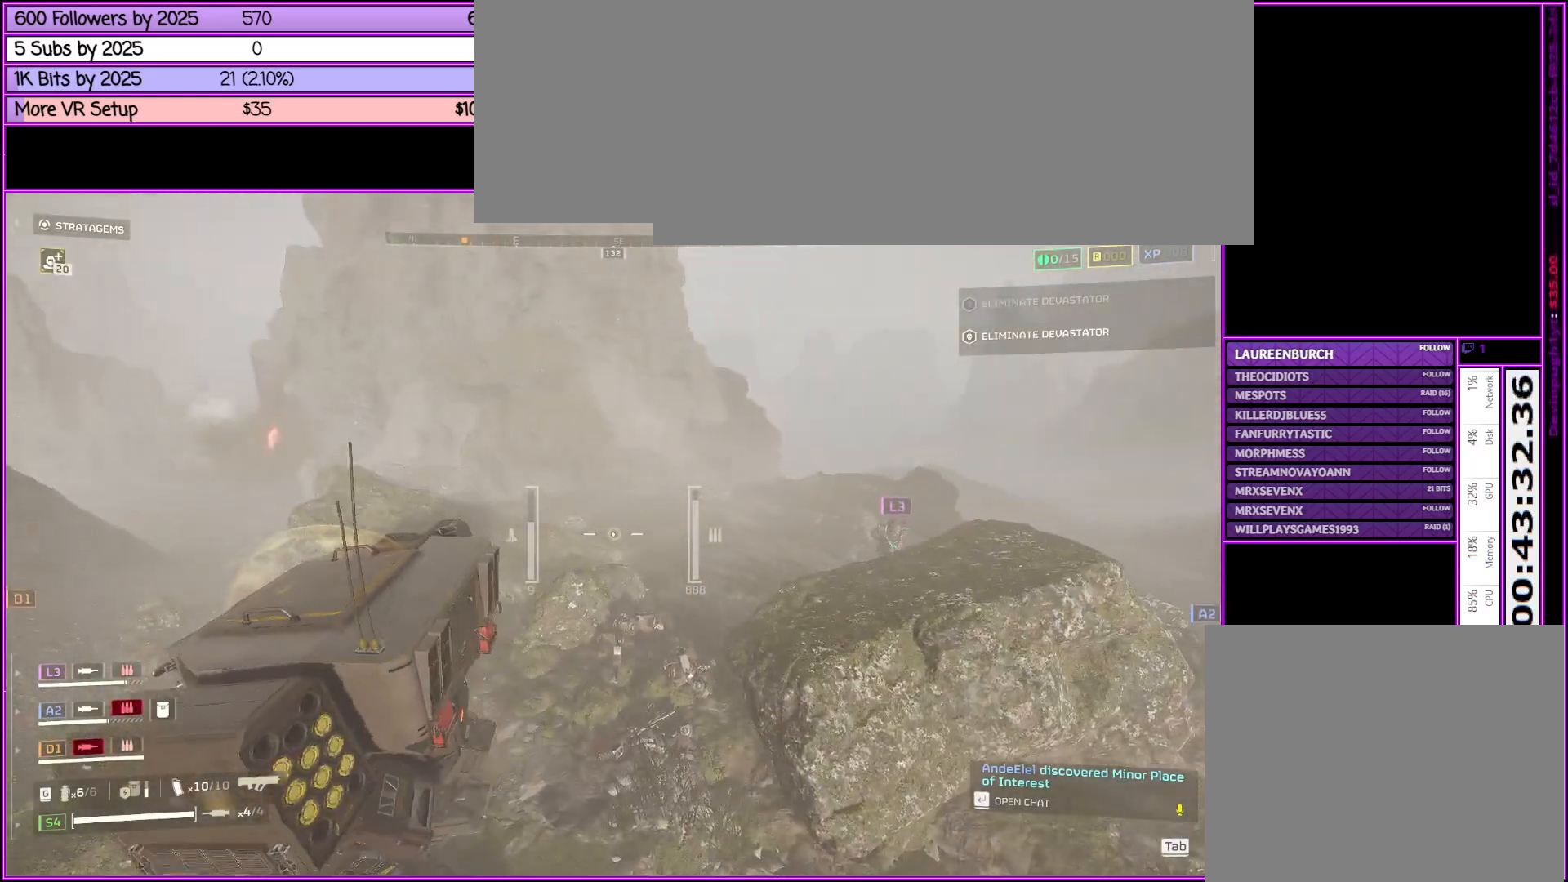
{"keys": ["a", "w"], "mouse": [], "events": []}
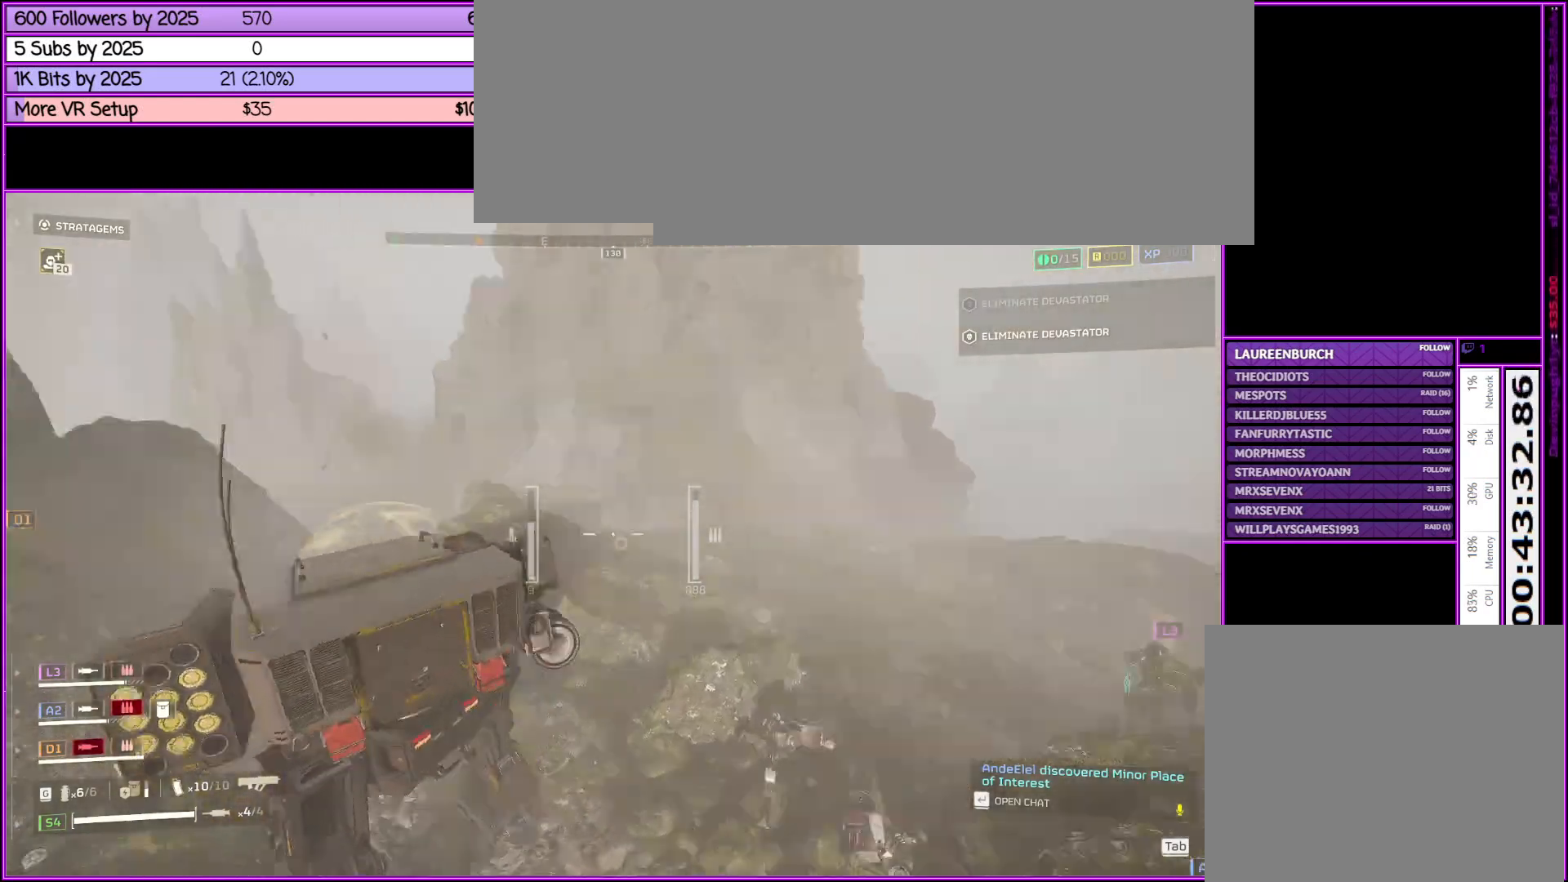
{"keys": ["w"], "mouse": [], "events": [[66, "a", "up"]]}
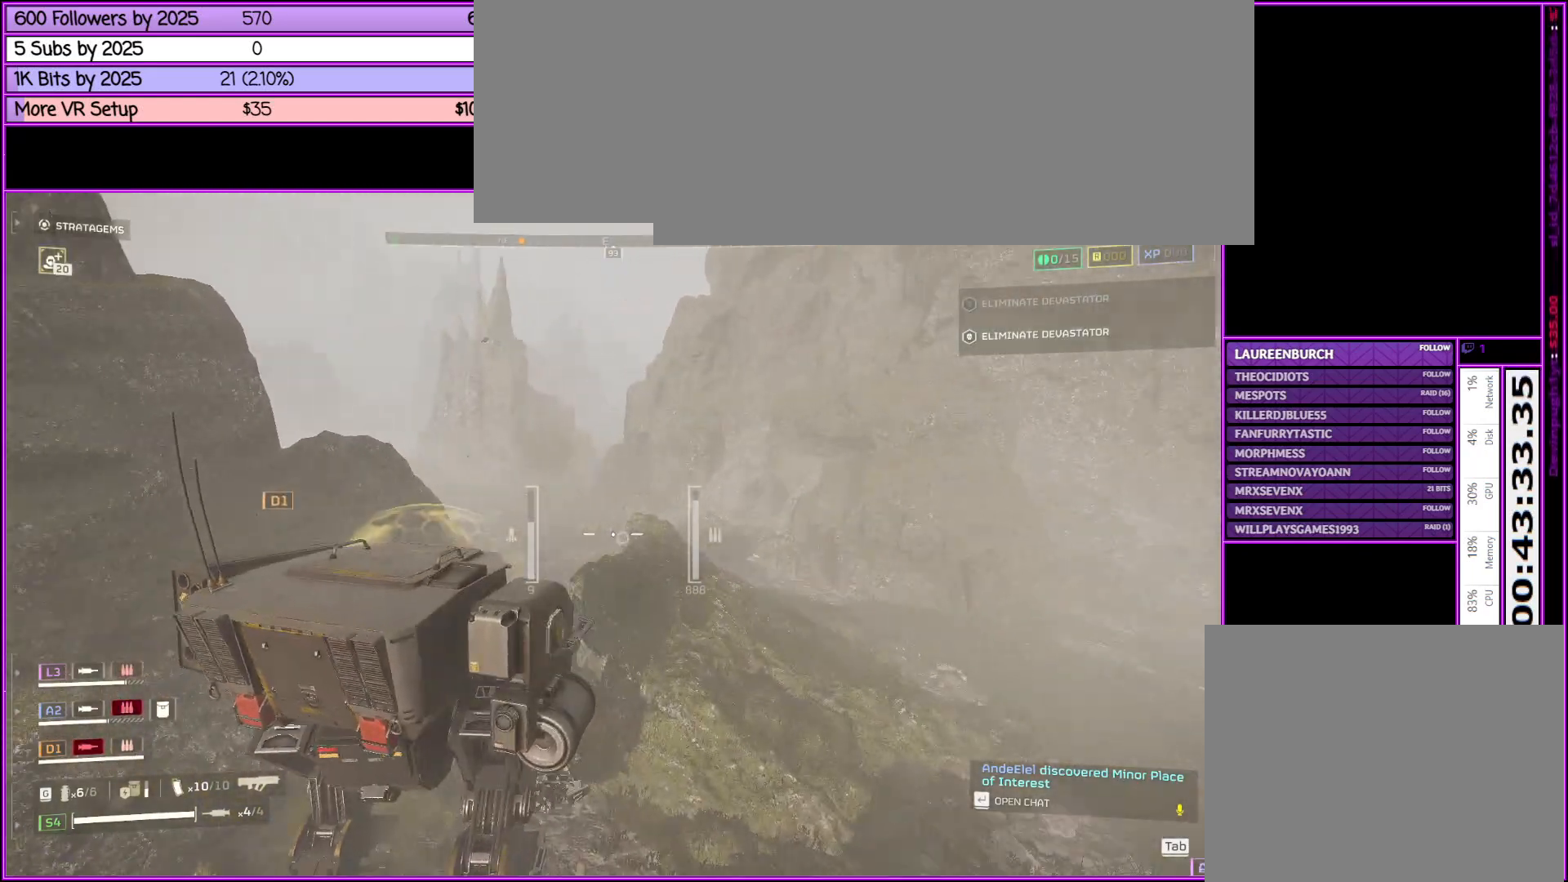
{"keys": ["w"], "mouse": [], "events": []}
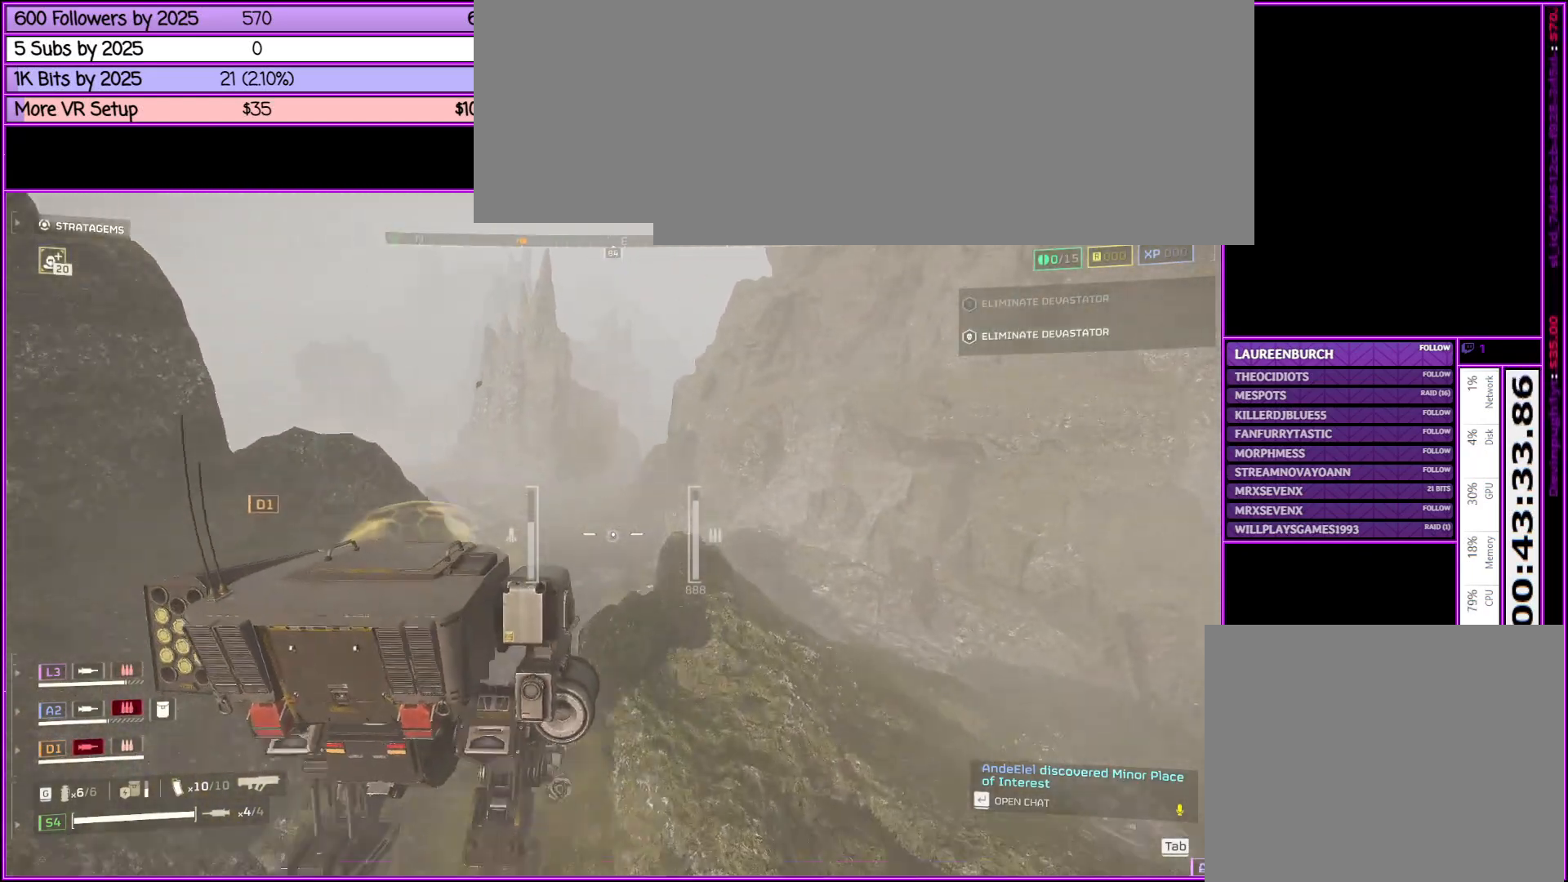
{"keys": ["w"], "mouse": [], "events": []}
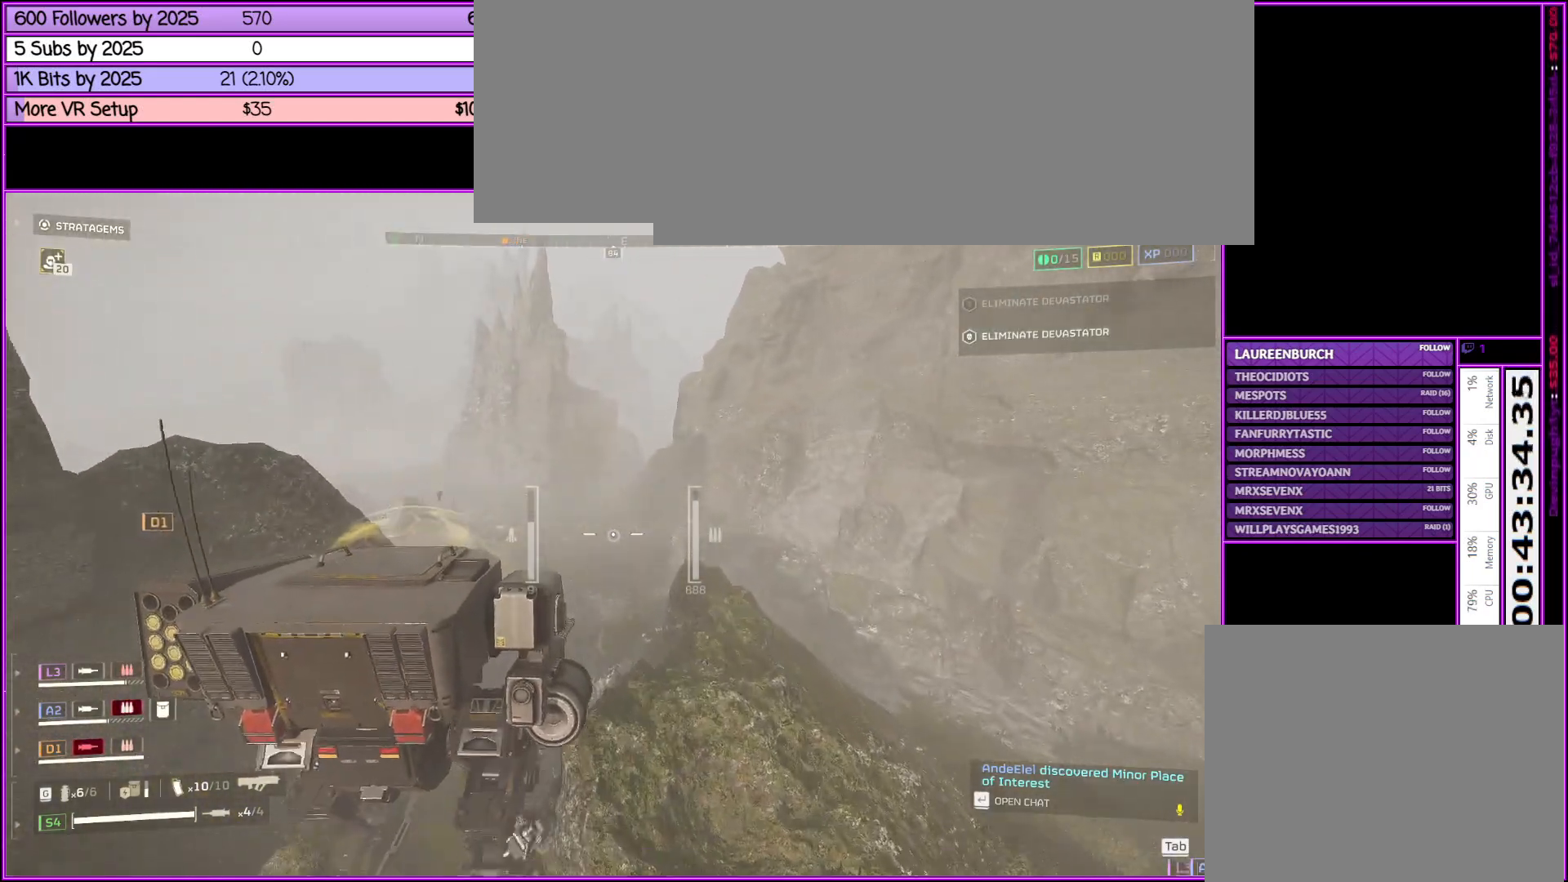
{"keys": ["w"], "mouse": [], "events": []}
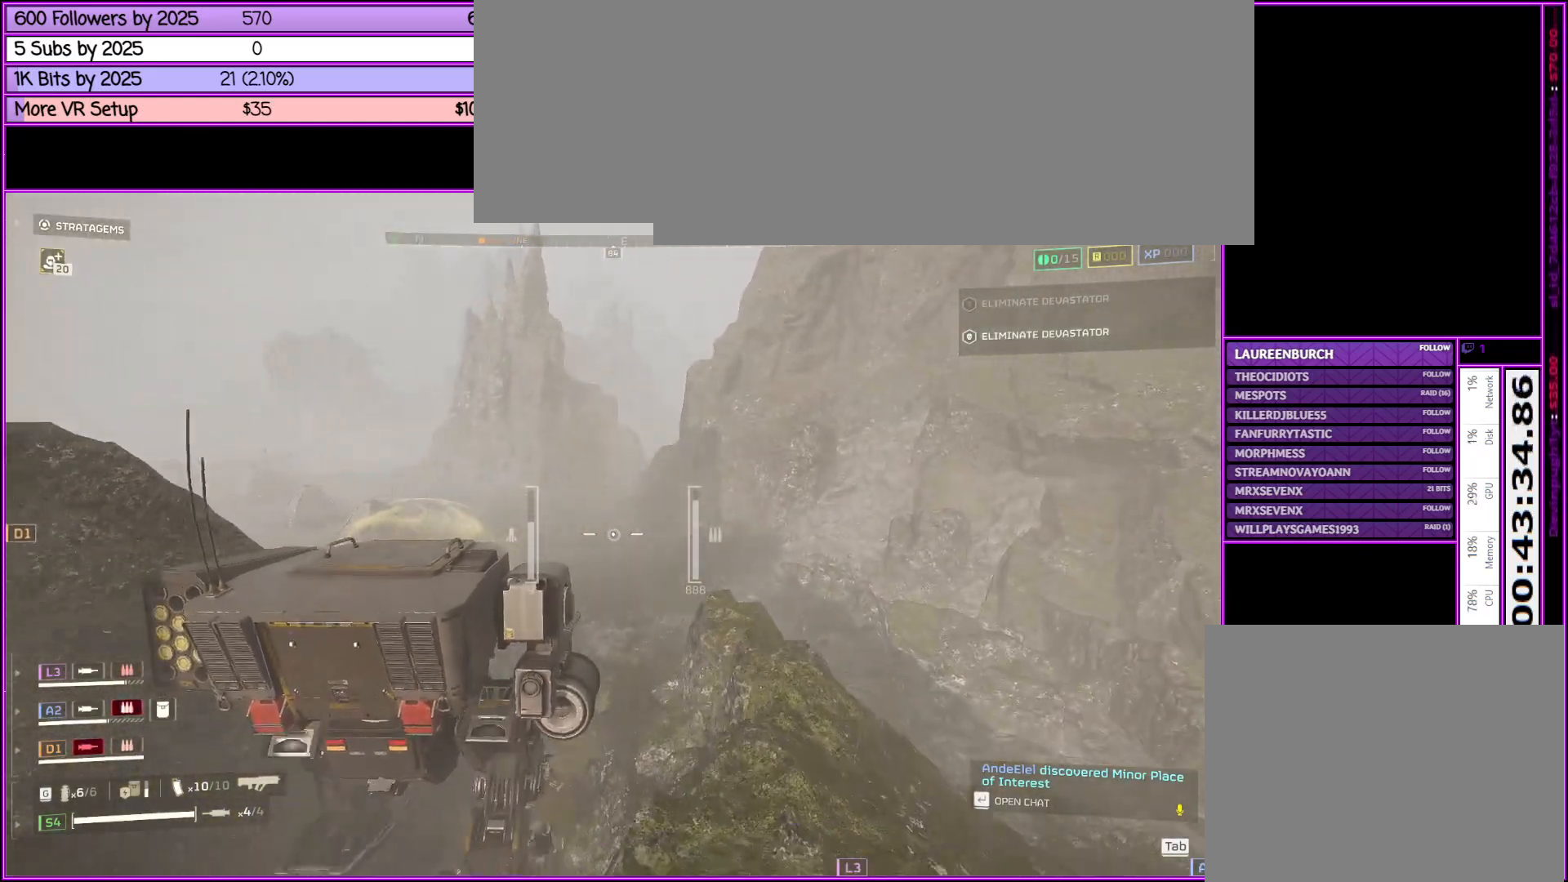
{"keys": ["d", "w"], "mouse": [], "events": [[216, "d", "down"]]}
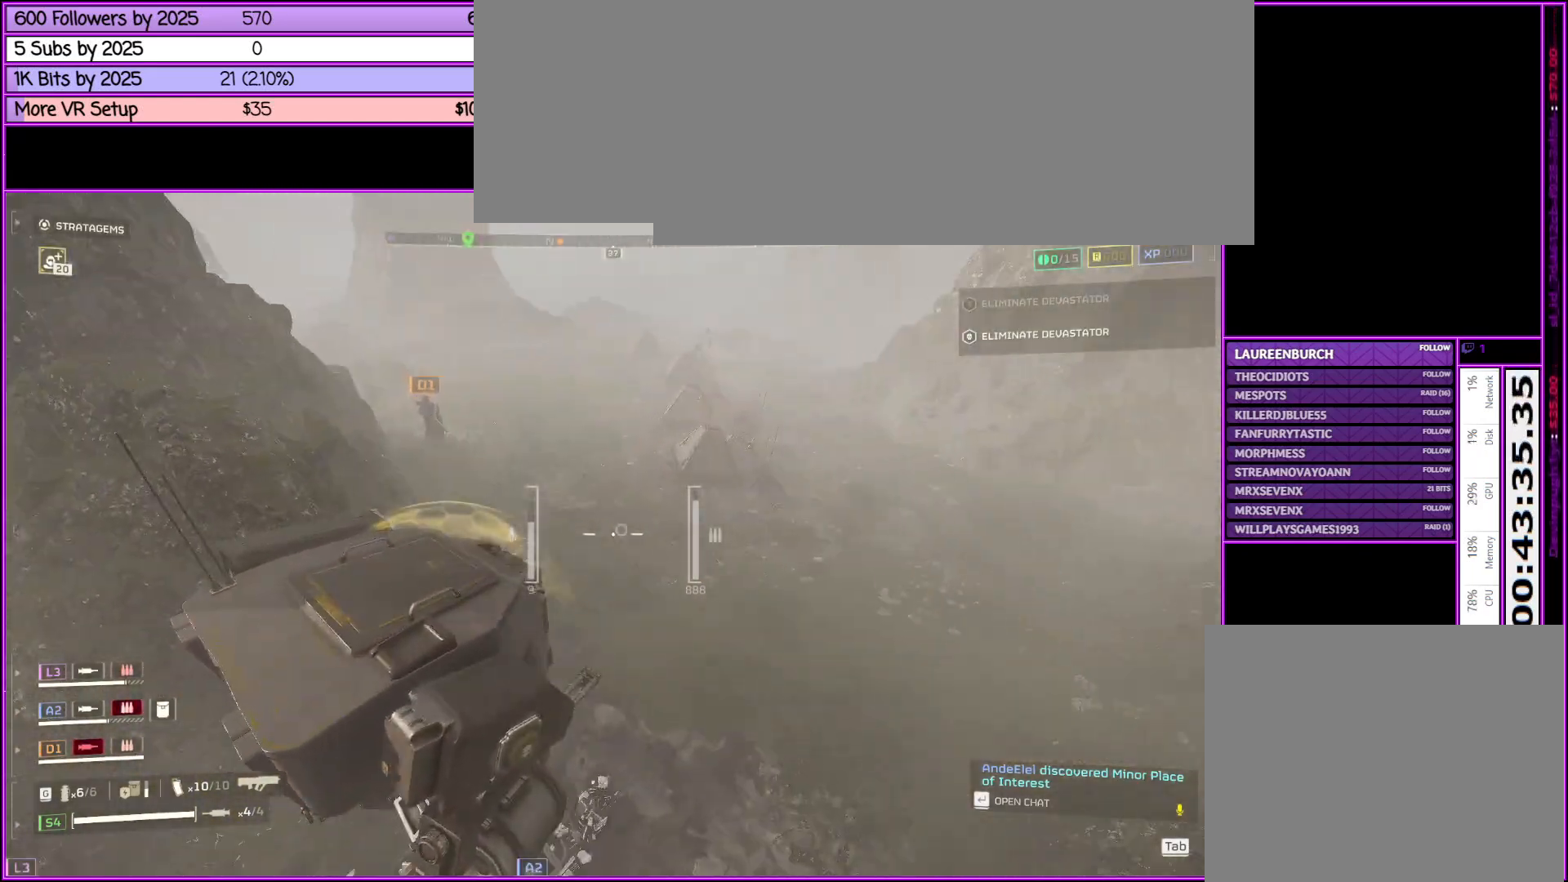
{"keys": ["w"], "mouse": [], "events": [[383, "d", "up"]]}
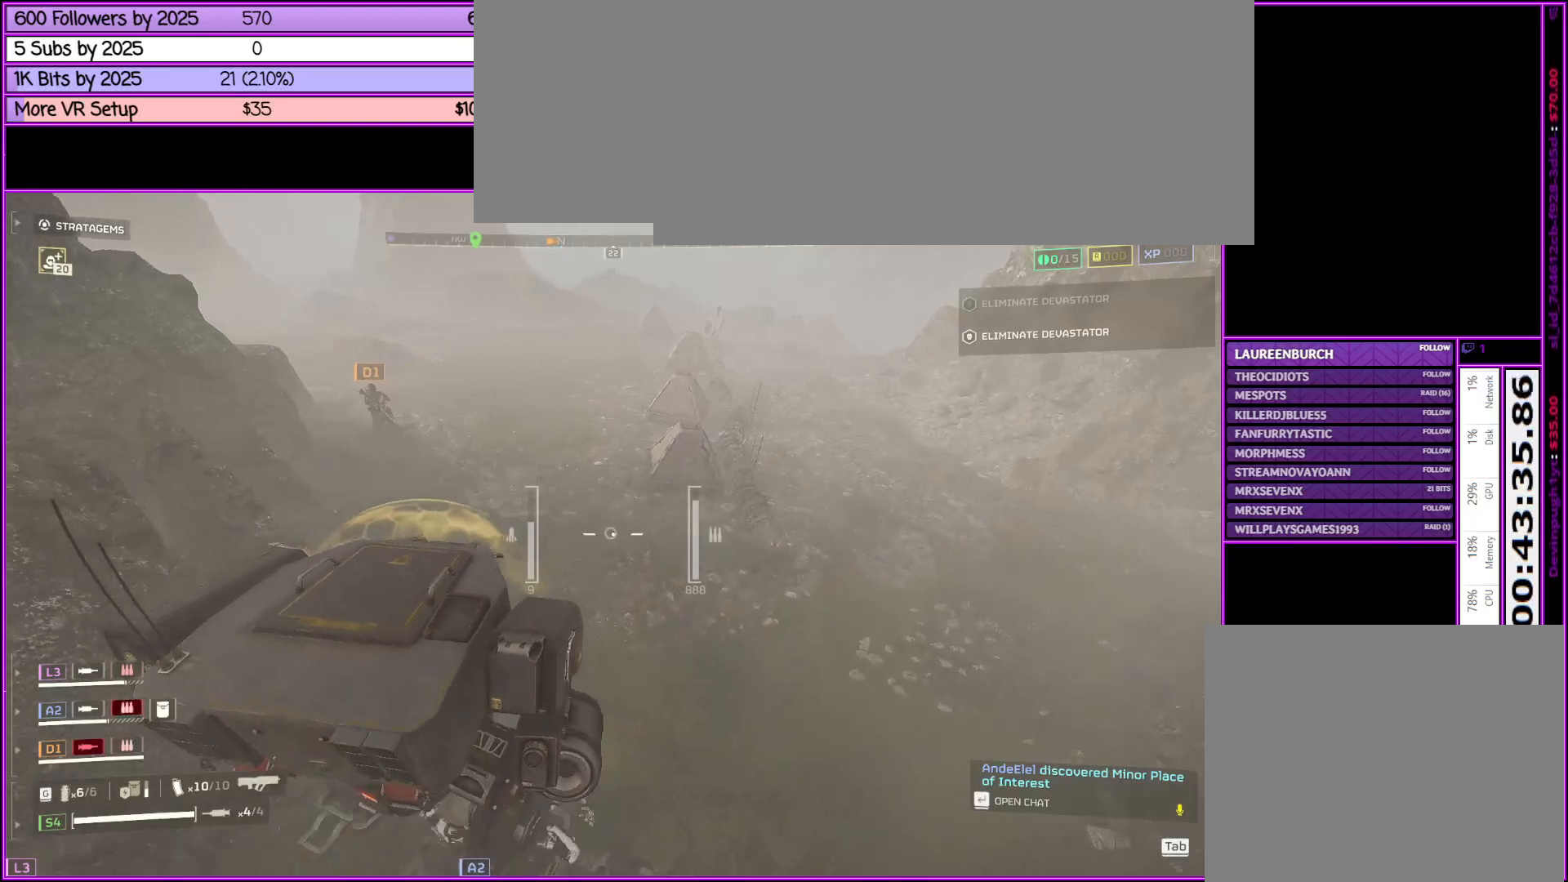
{"keys": ["d", "w"], "mouse": [], "events": [[350, "d", "down"]]}
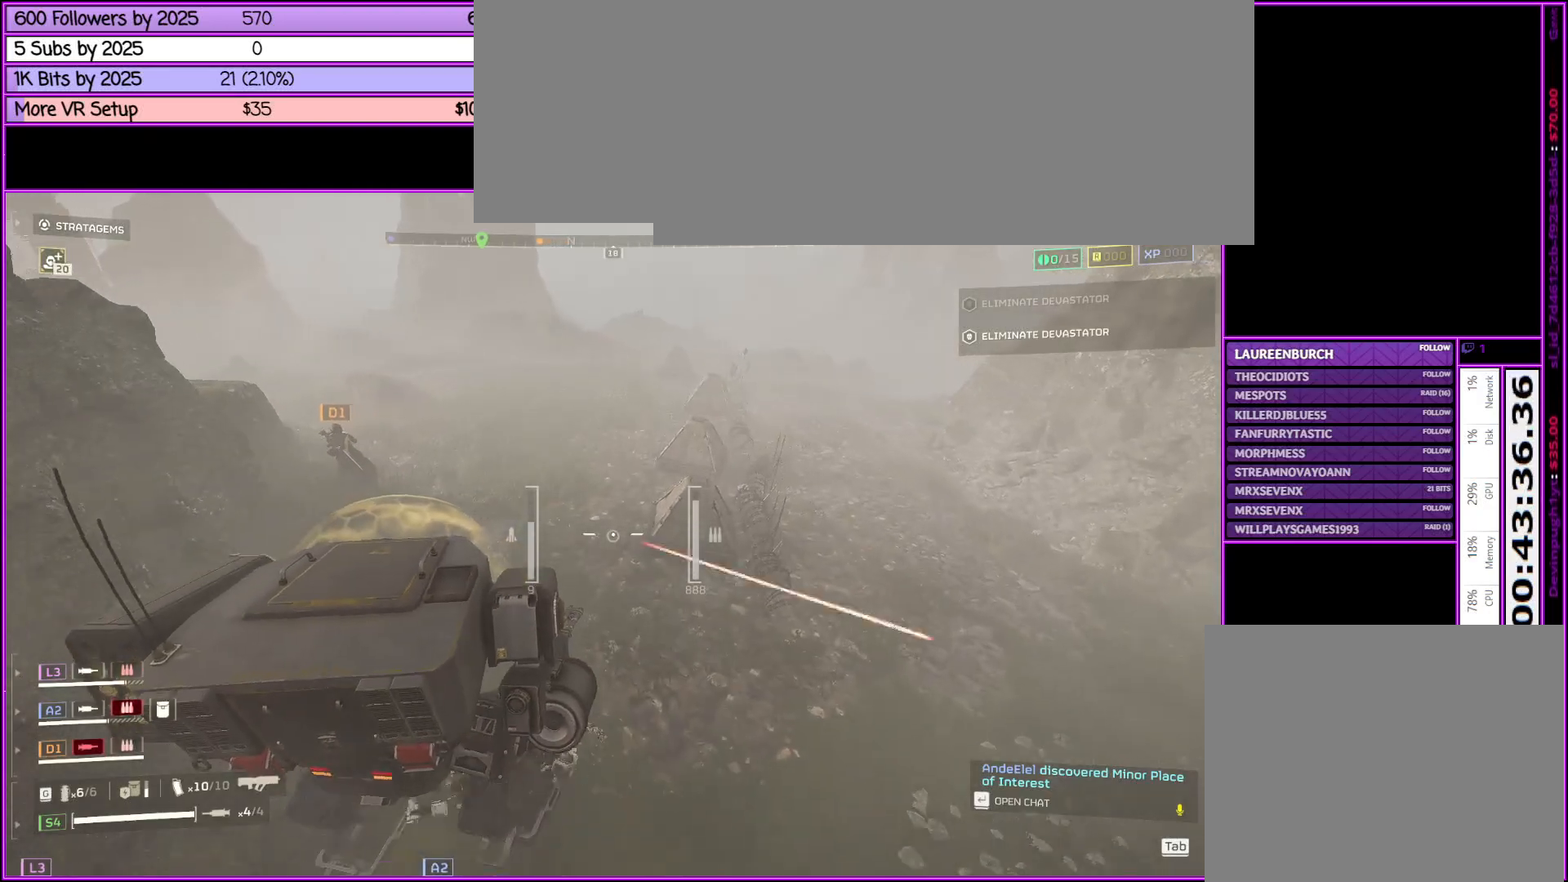
{"keys": ["w"], "mouse": [], "events": [[416, "d", "up"]]}
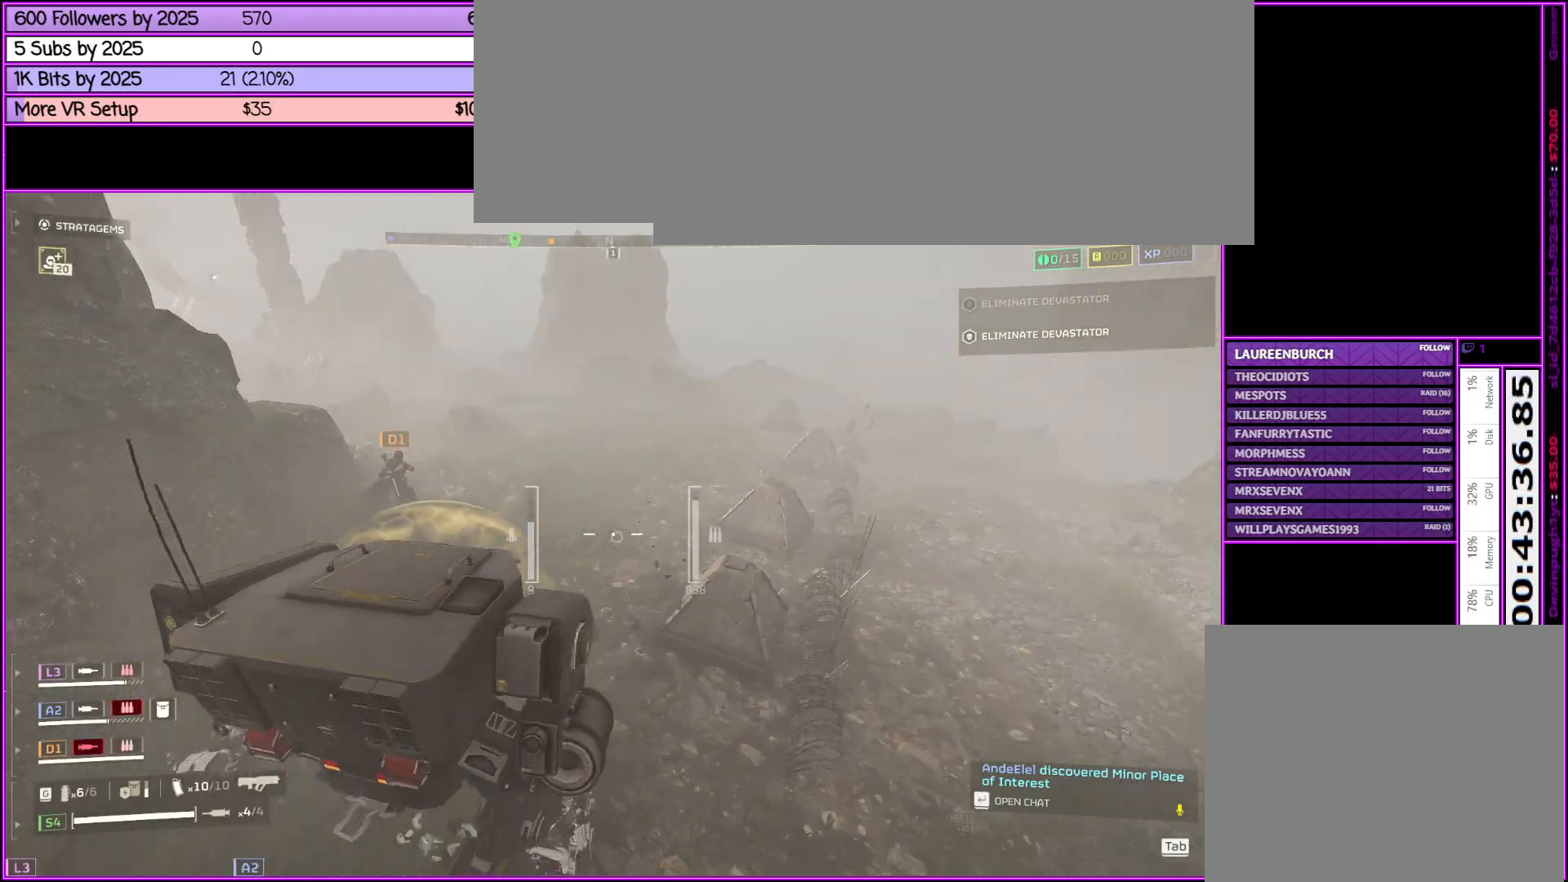
{"keys": ["d", "w"], "mouse": [], "events": [[233, "d", "down"]]}
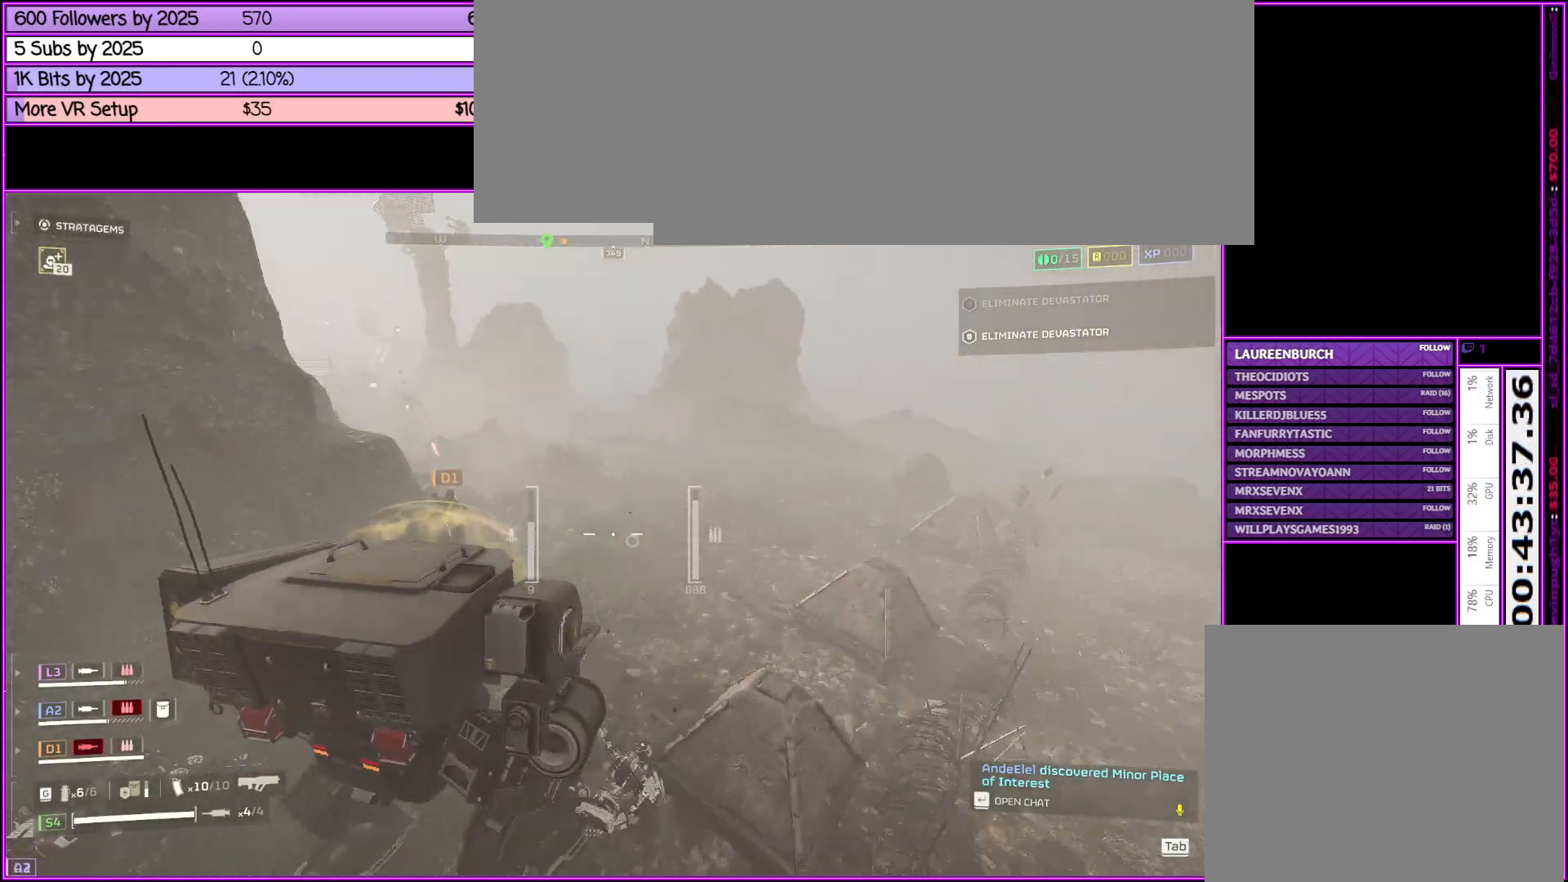
{"keys": ["d", "w"], "mouse": [], "events": []}
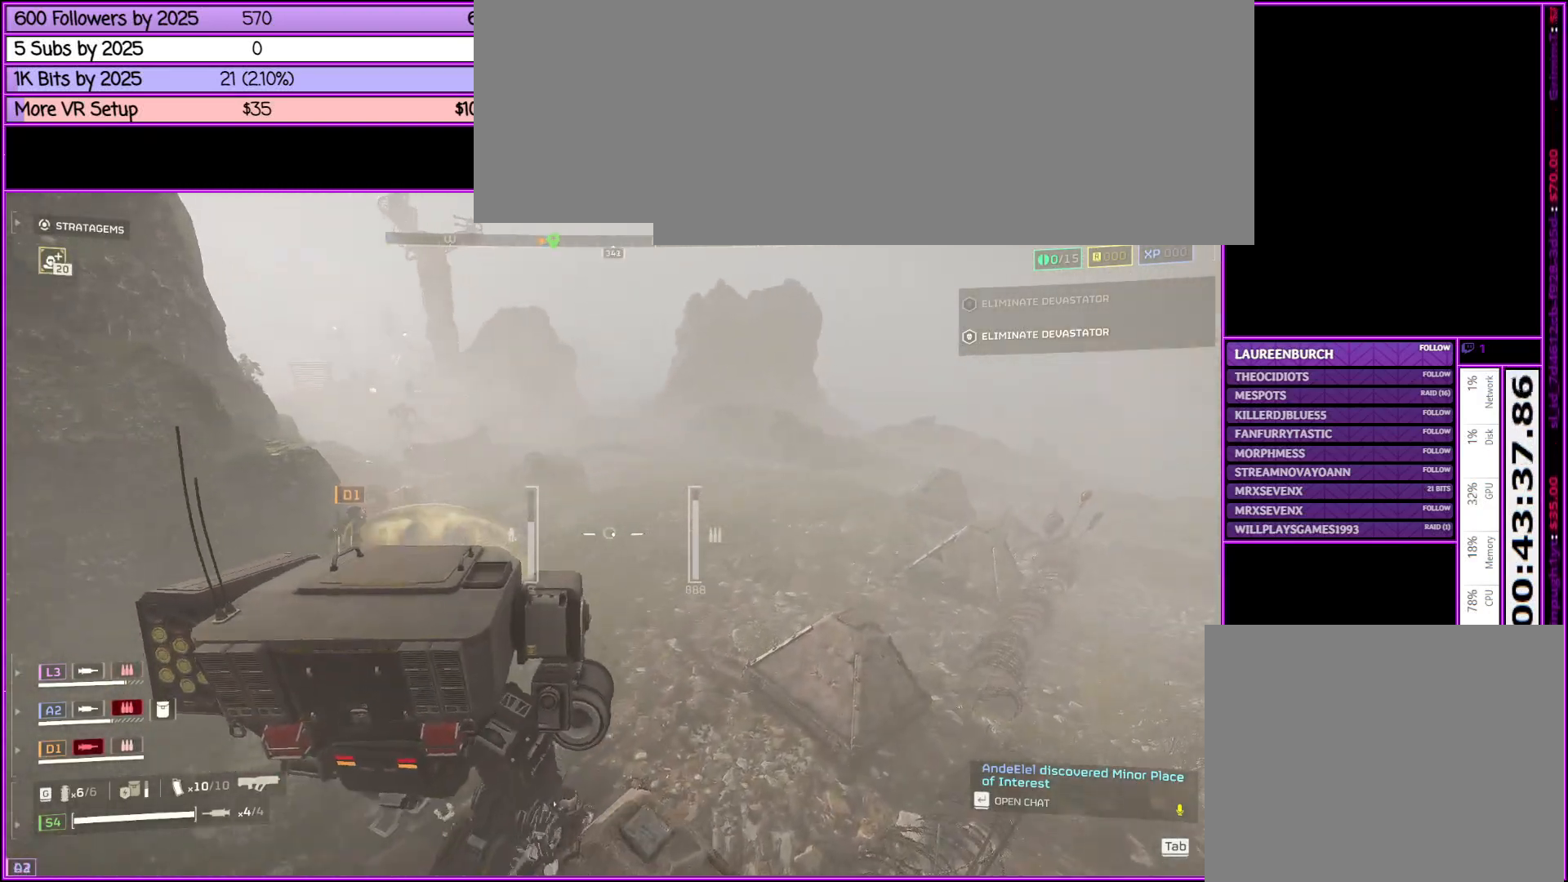
{"keys": ["d", "w"], "mouse": [], "events": []}
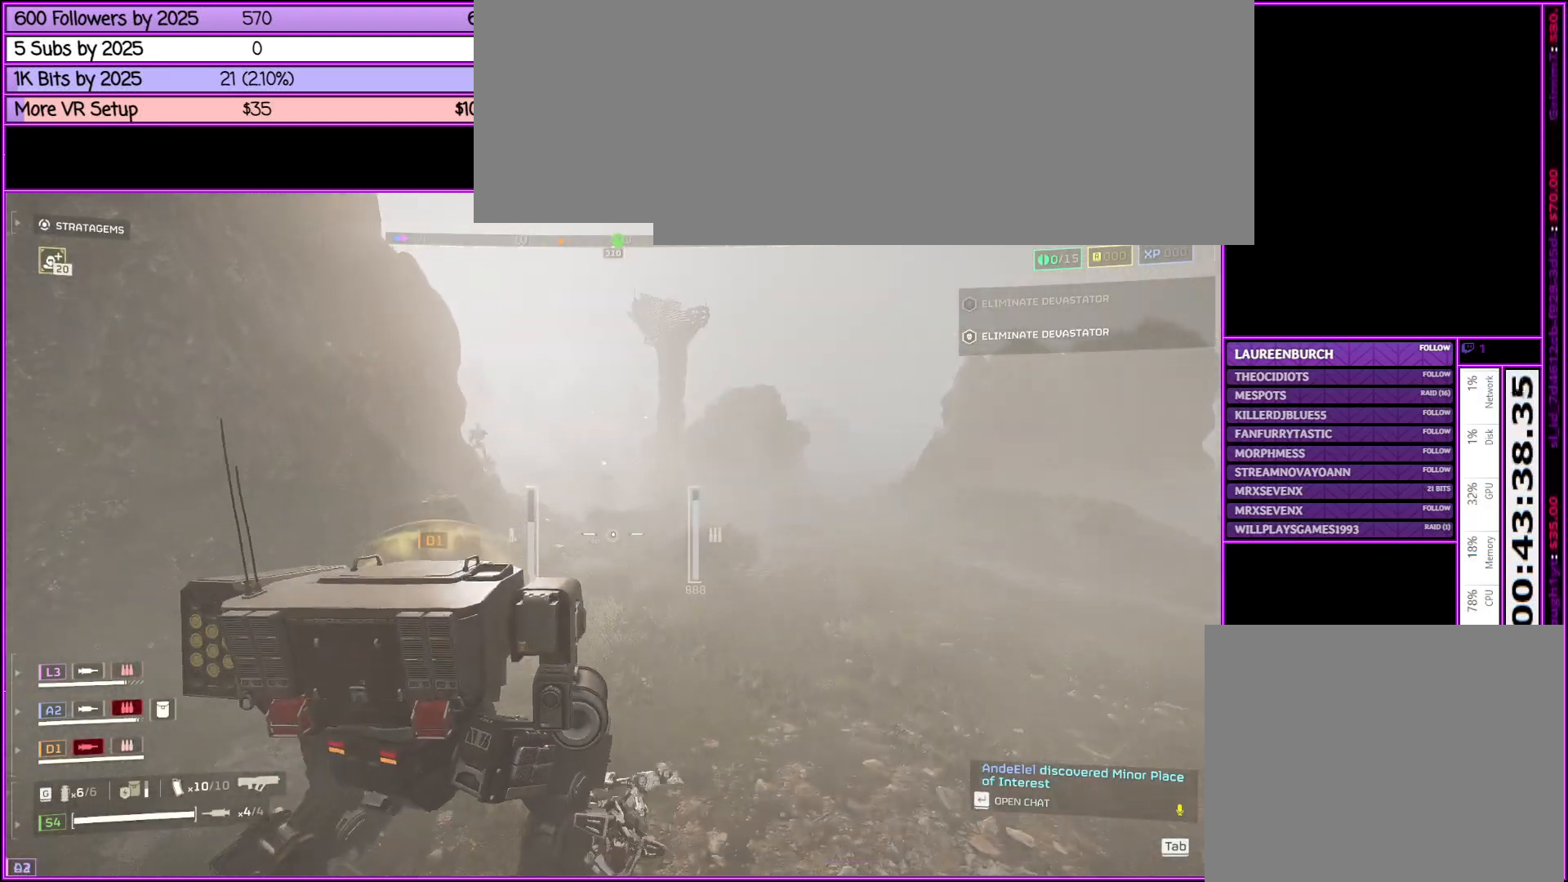
{"keys": ["d"], "mouse": ["right"], "events": [[283, "mouse_right", "down"], [283, "w", "up"]]}
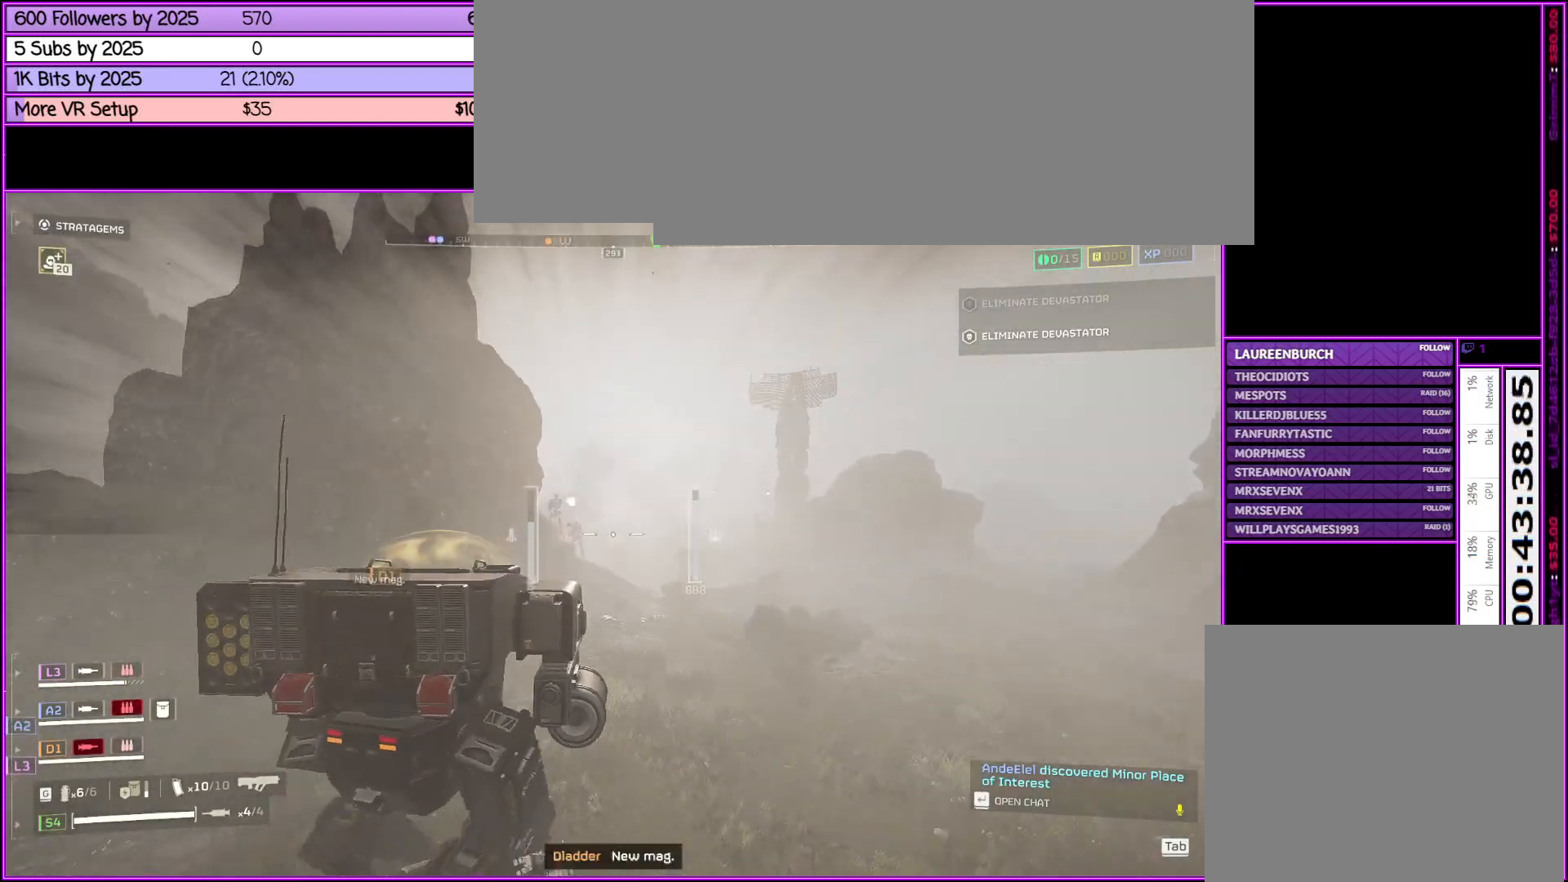
{"keys": ["d", "w"], "mouse": ["right"], "events": [[66, "w", "down"]]}